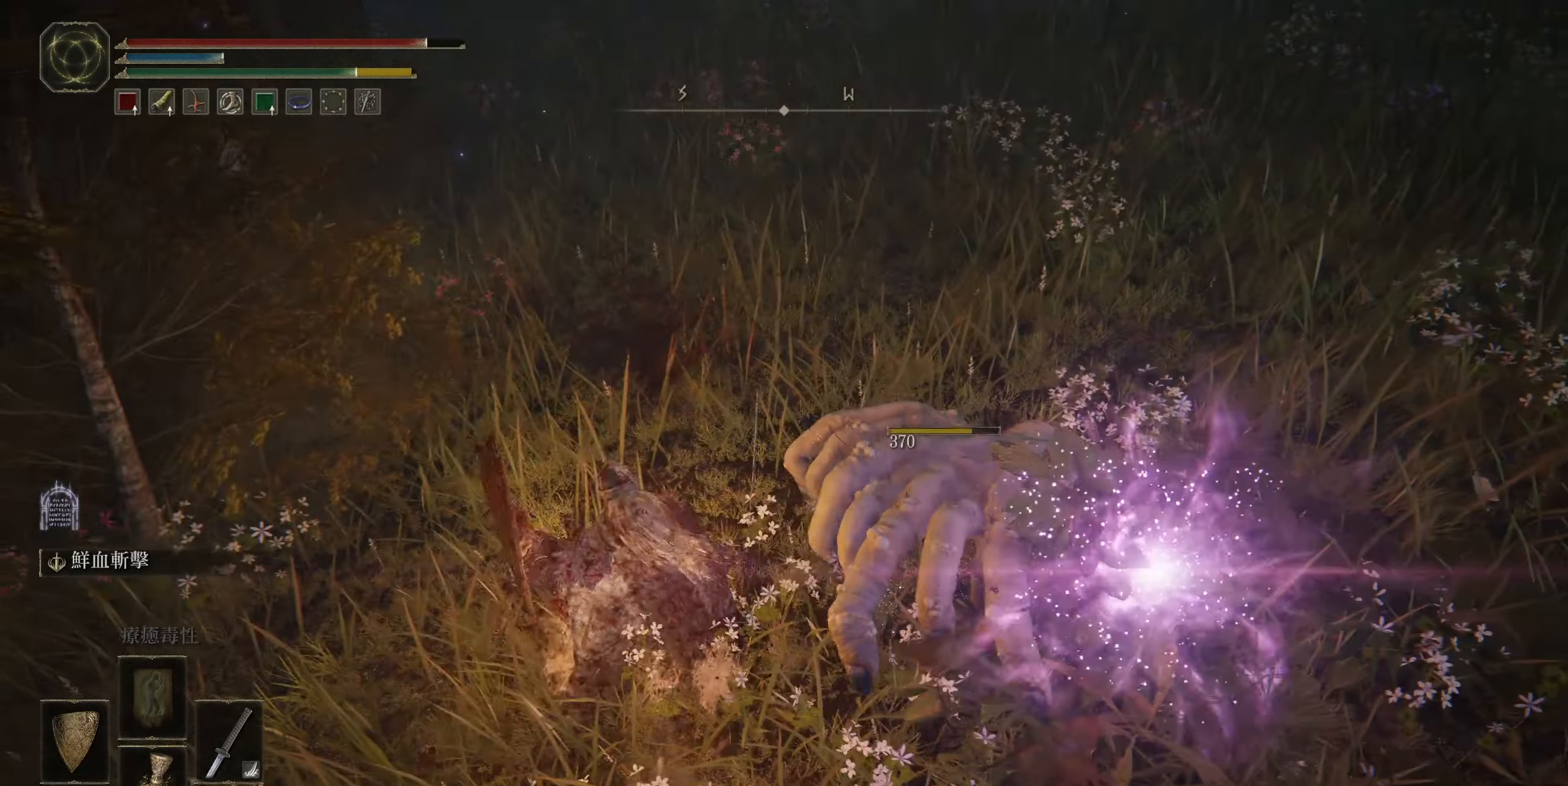
Gameplay with a controller (PlayStation layout); each line is a JSON object with the inputs held at the frame after it. "events" lists button and stick changes between this image and that frame as [ms after this image, input, new state], when the widget could be followed in between.
{"buttons": [], "left_stick": "up-left", "right_stick": "right", "events": [[100, "CIRCLE", "down"], [217, "CIRCLE", "up"], [467, "right_stick", "right"]]}
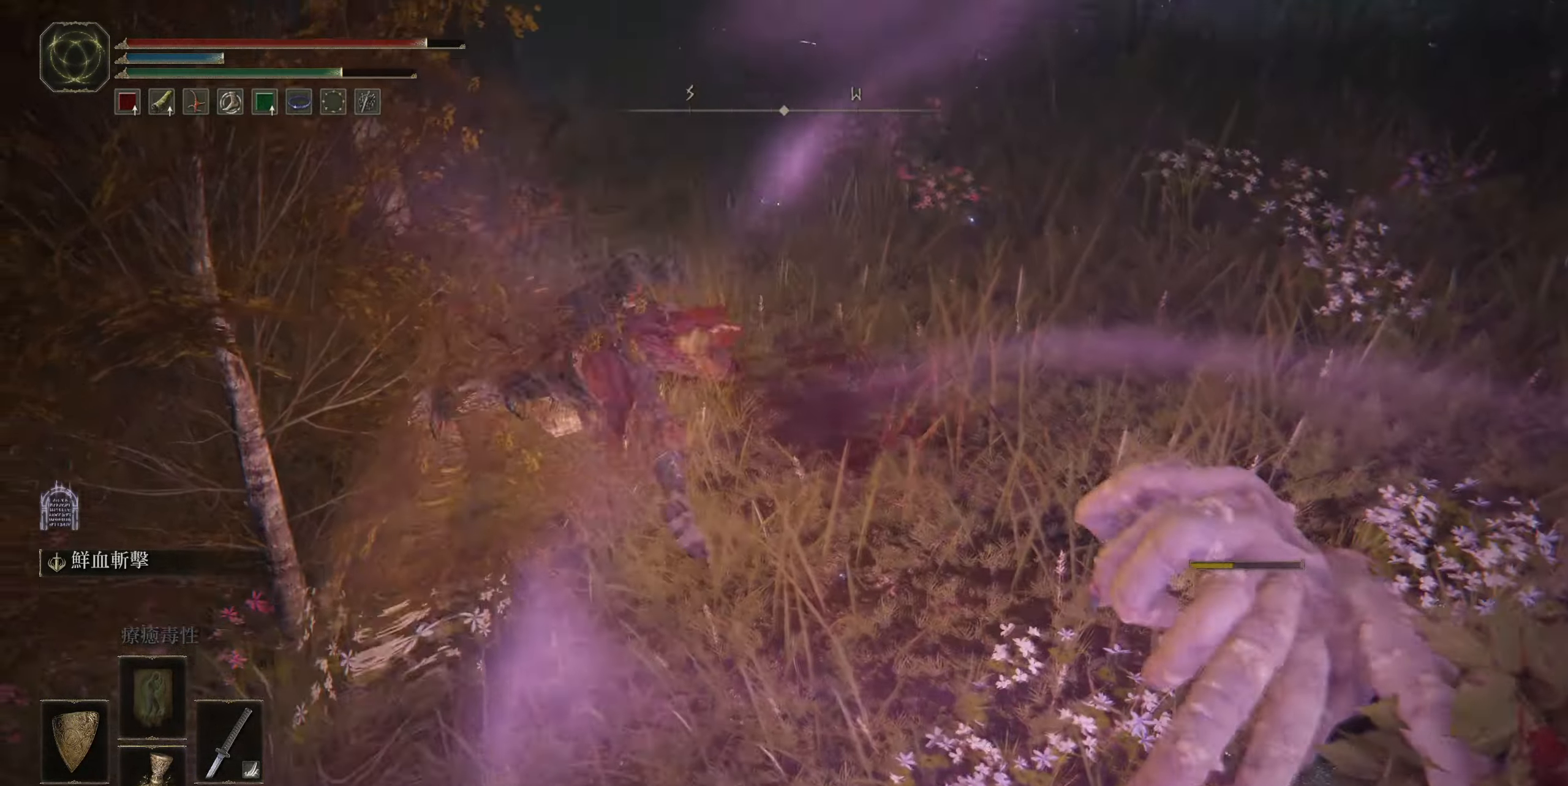
{"buttons": [], "left_stick": "up-left", "right_stick": "right", "events": []}
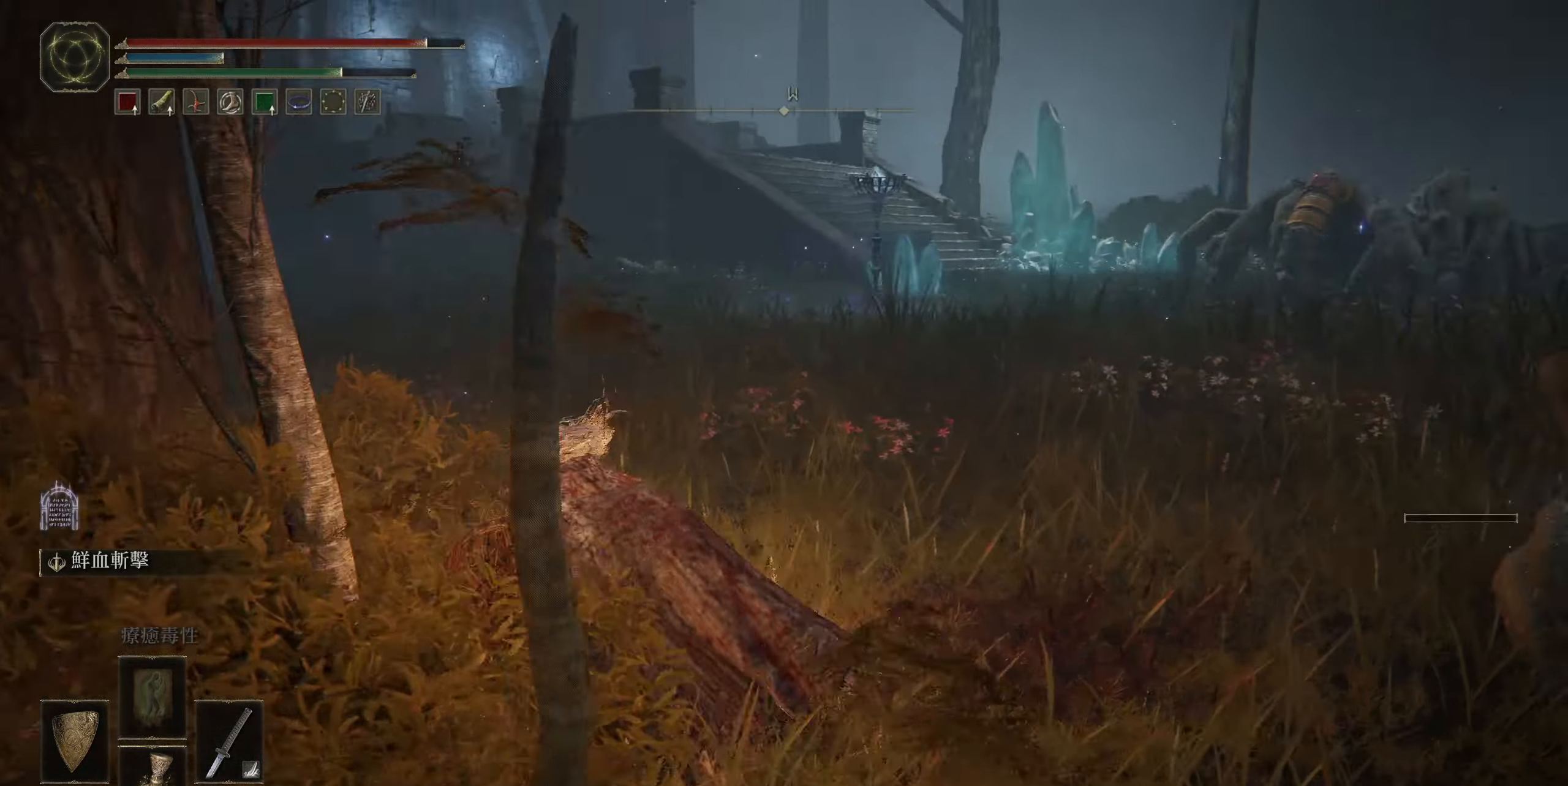
{"buttons": [], "left_stick": "up", "right_stick": "center", "events": [[234, "left_stick", "up"], [334, "right_stick", "center"], [350, "R3", "down"], [434, "R3", "up"]]}
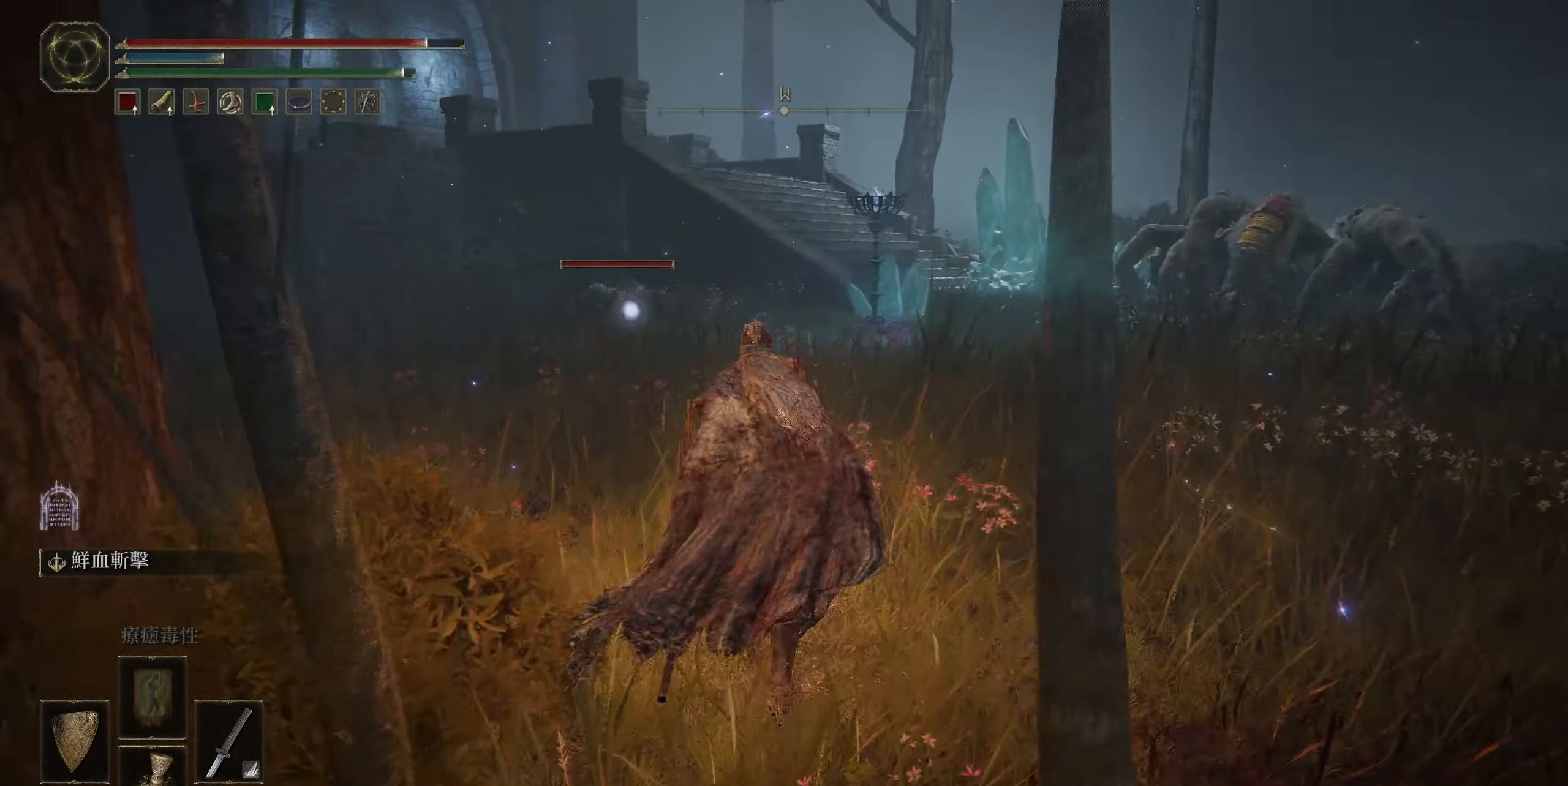
{"buttons": [], "left_stick": "up-right", "right_stick": "center", "events": [[200, "left_stick", "up-right"]]}
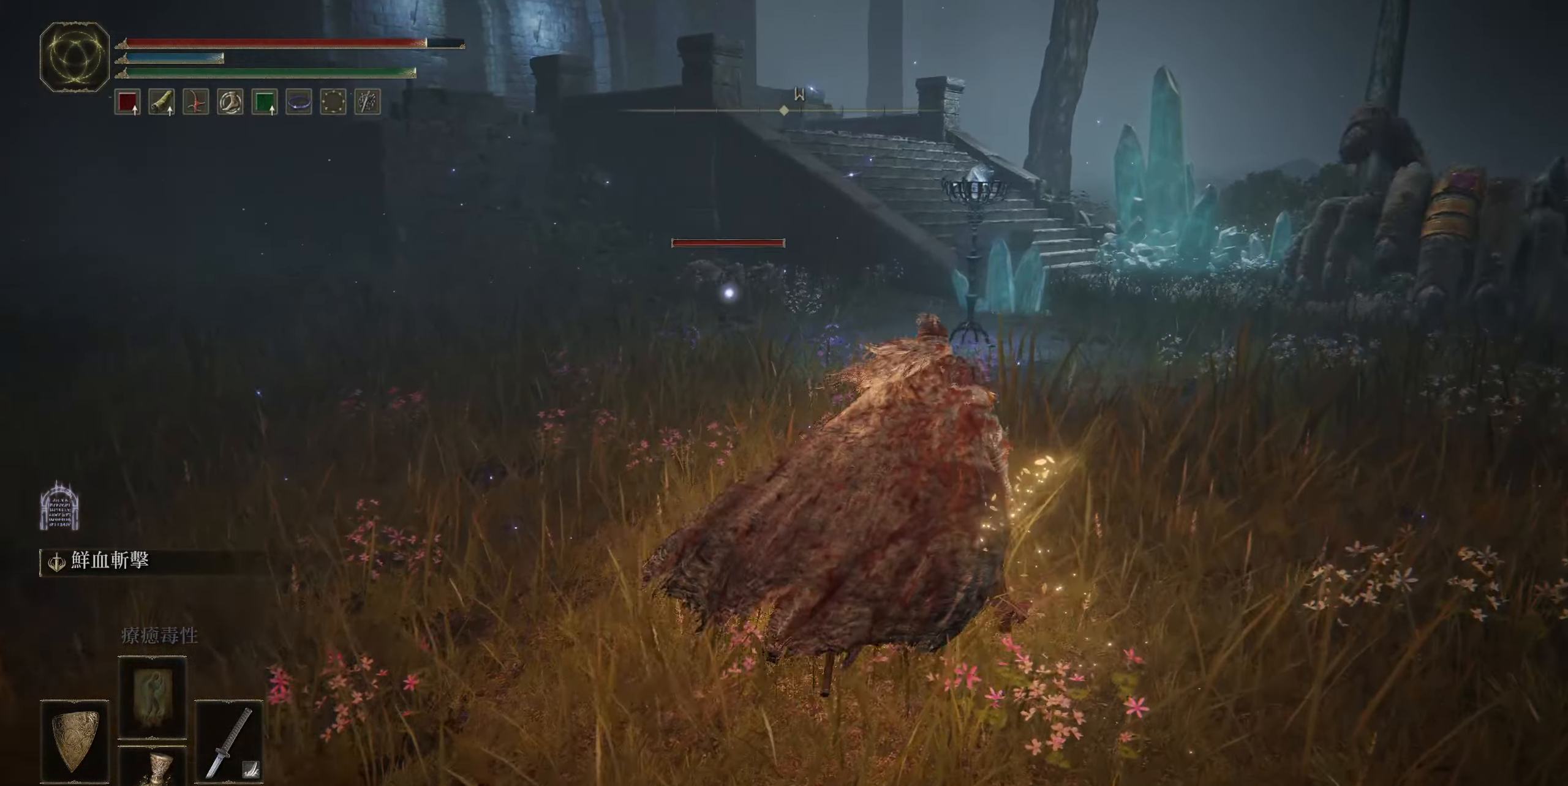
{"buttons": ["CIRCLE"], "left_stick": "up-left", "right_stick": "center", "events": [[34, "left_stick", "up"], [400, "CIRCLE", "down"], [466, "left_stick", "up-left"]]}
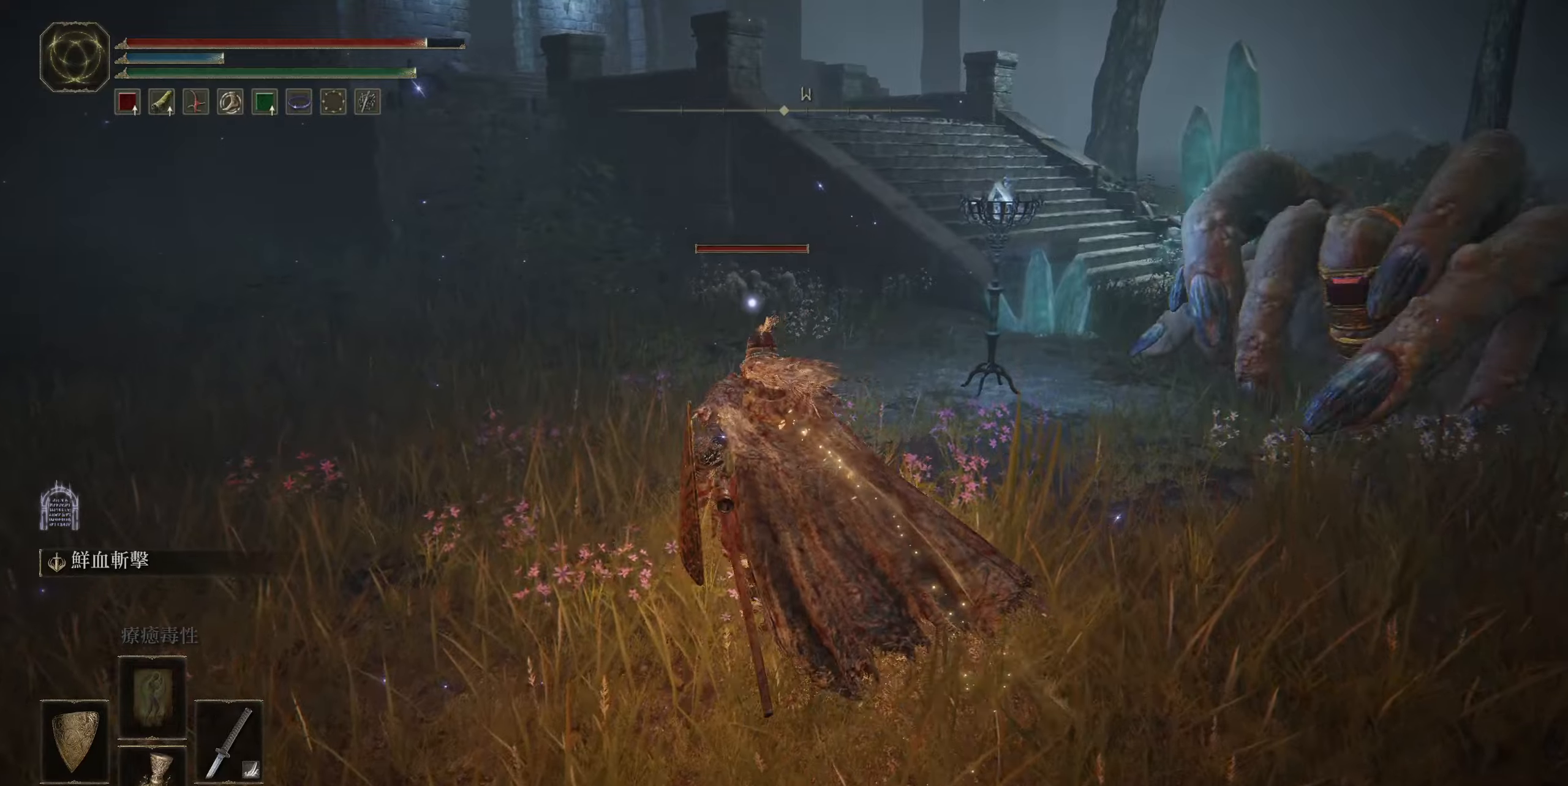
{"buttons": ["CIRCLE"], "left_stick": "up-left", "right_stick": "center", "events": []}
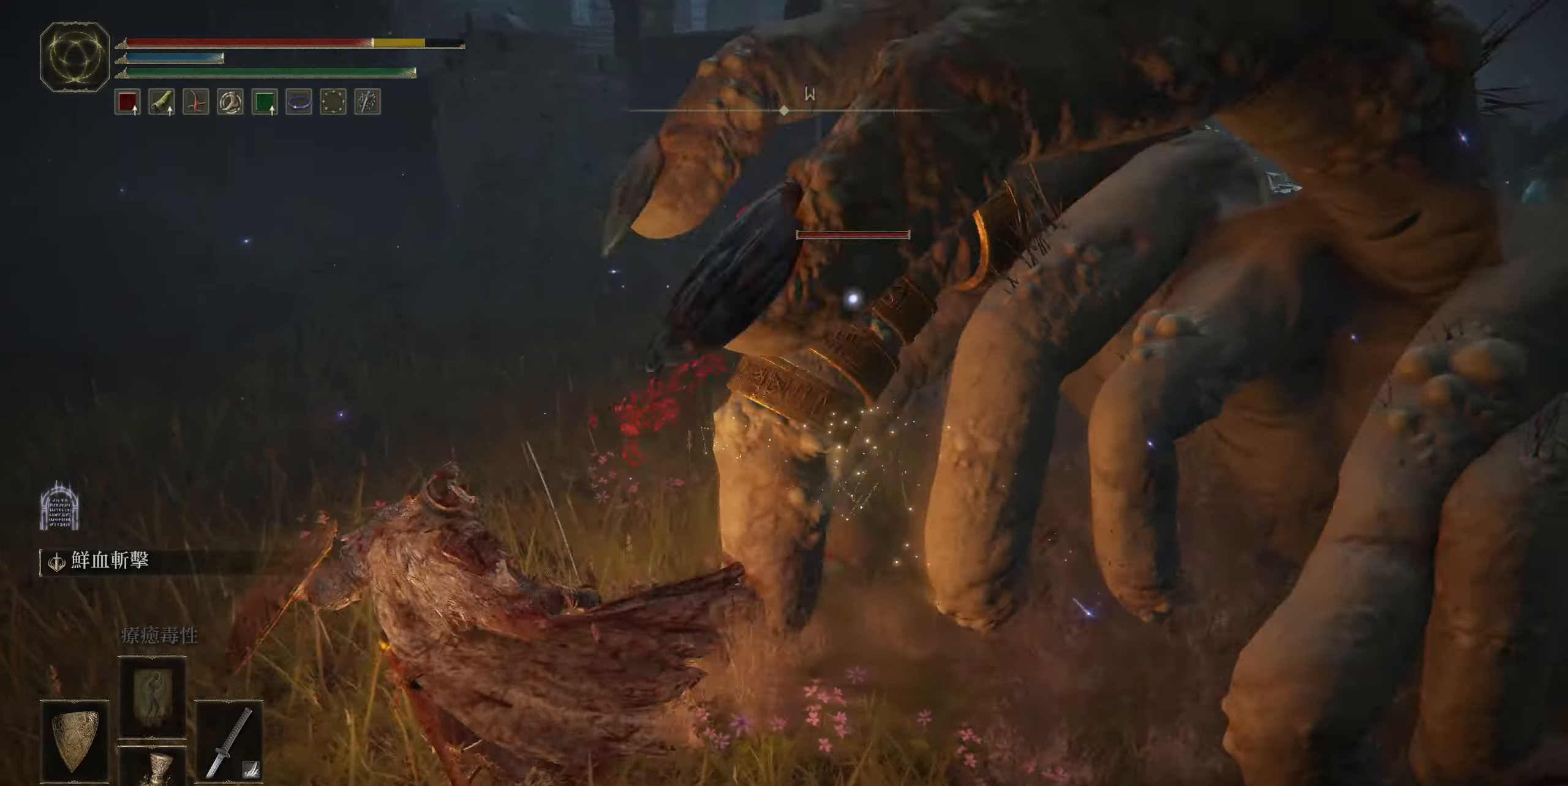
{"buttons": ["CIRCLE"], "left_stick": "up", "right_stick": "center", "events": [[33, "left_stick", "up"], [66, "CIRCLE", "up"], [150, "CIRCLE", "down"], [250, "CIRCLE", "up"], [266, "left_stick", "up-right"], [316, "CIRCLE", "down"], [416, "CIRCLE", "up"], [483, "CIRCLE", "down"], [500, "left_stick", "up"]]}
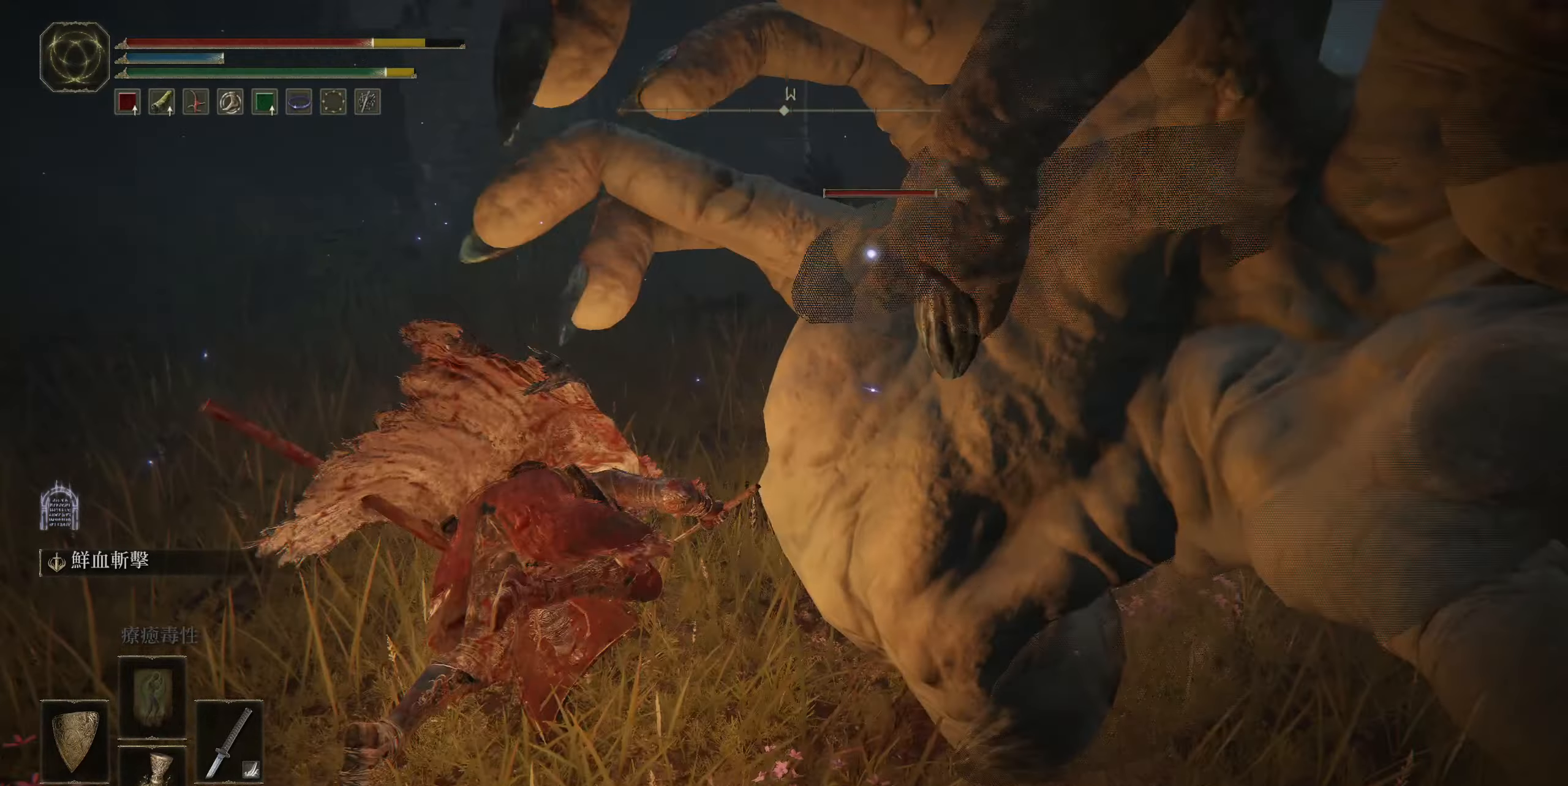
{"buttons": [], "left_stick": "up", "right_stick": "center", "events": [[83, "CIRCLE", "up"], [283, "CIRCLE", "down"], [383, "CIRCLE", "up"]]}
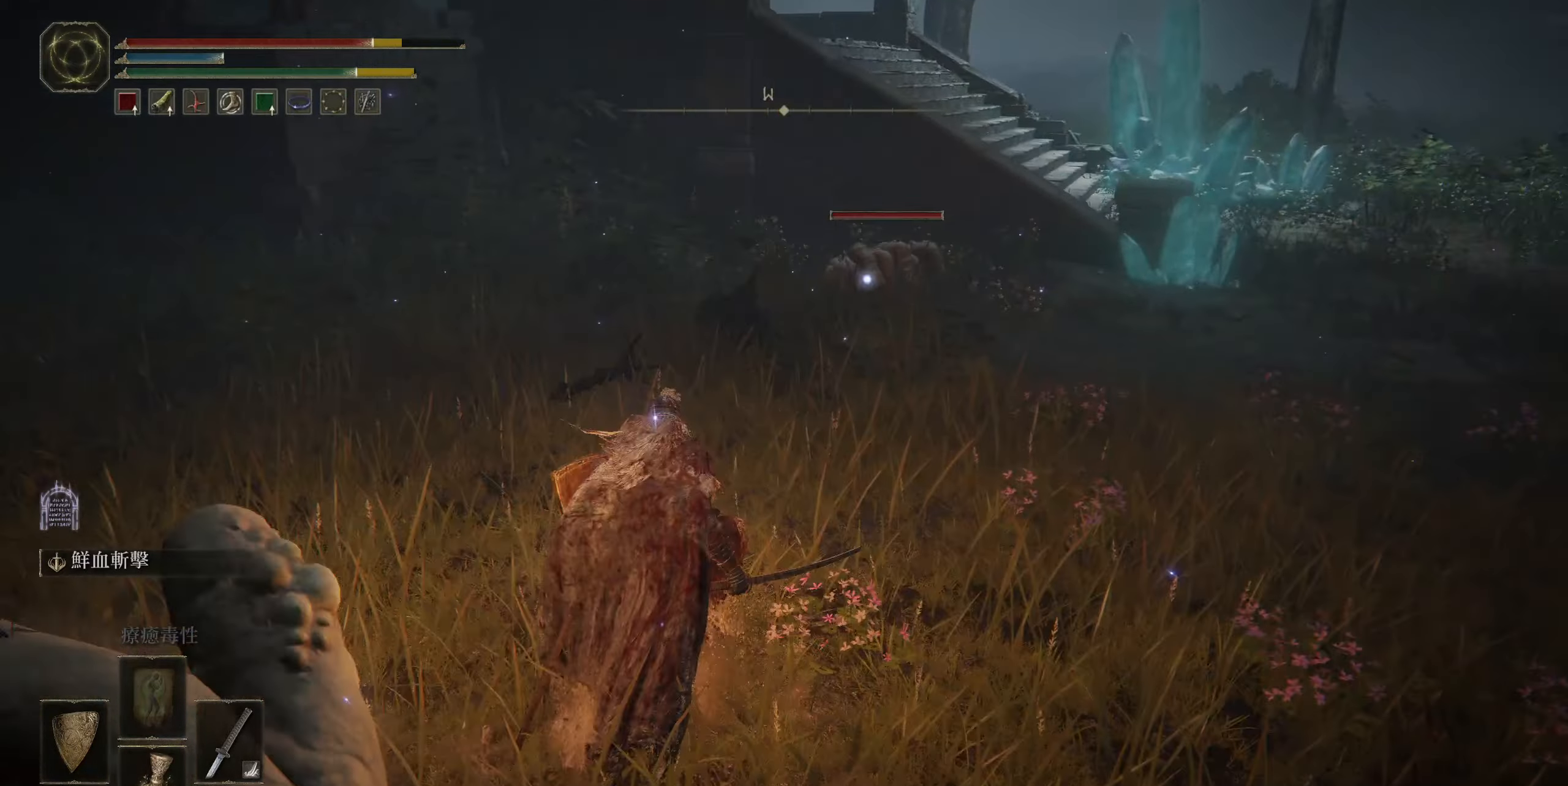
{"buttons": [], "left_stick": "up", "right_stick": "center", "events": []}
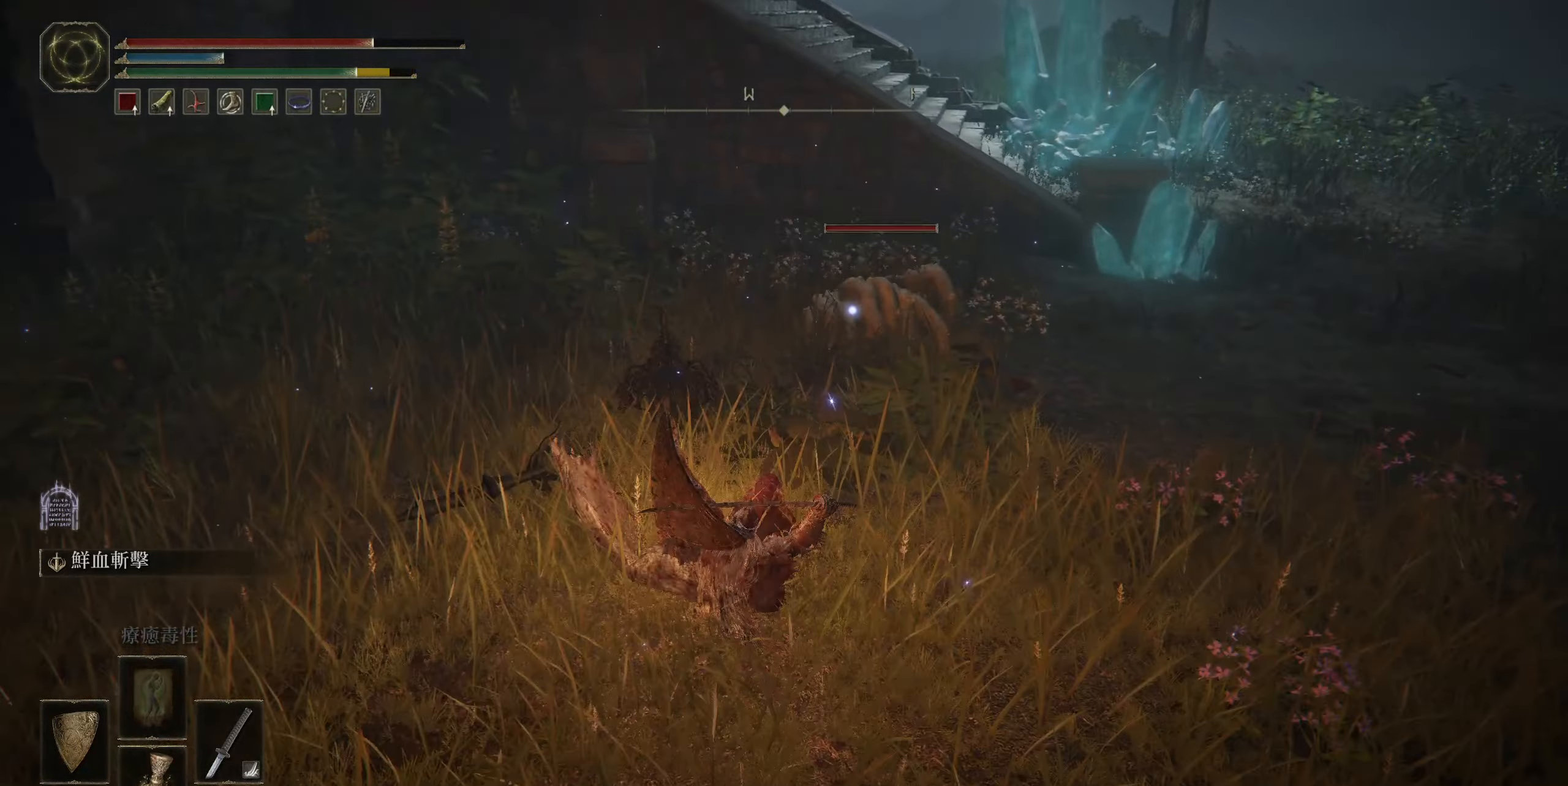
{"buttons": [], "left_stick": "up", "right_stick": "center", "events": [[83, "CROSS", "down"], [216, "CROSS", "up"]]}
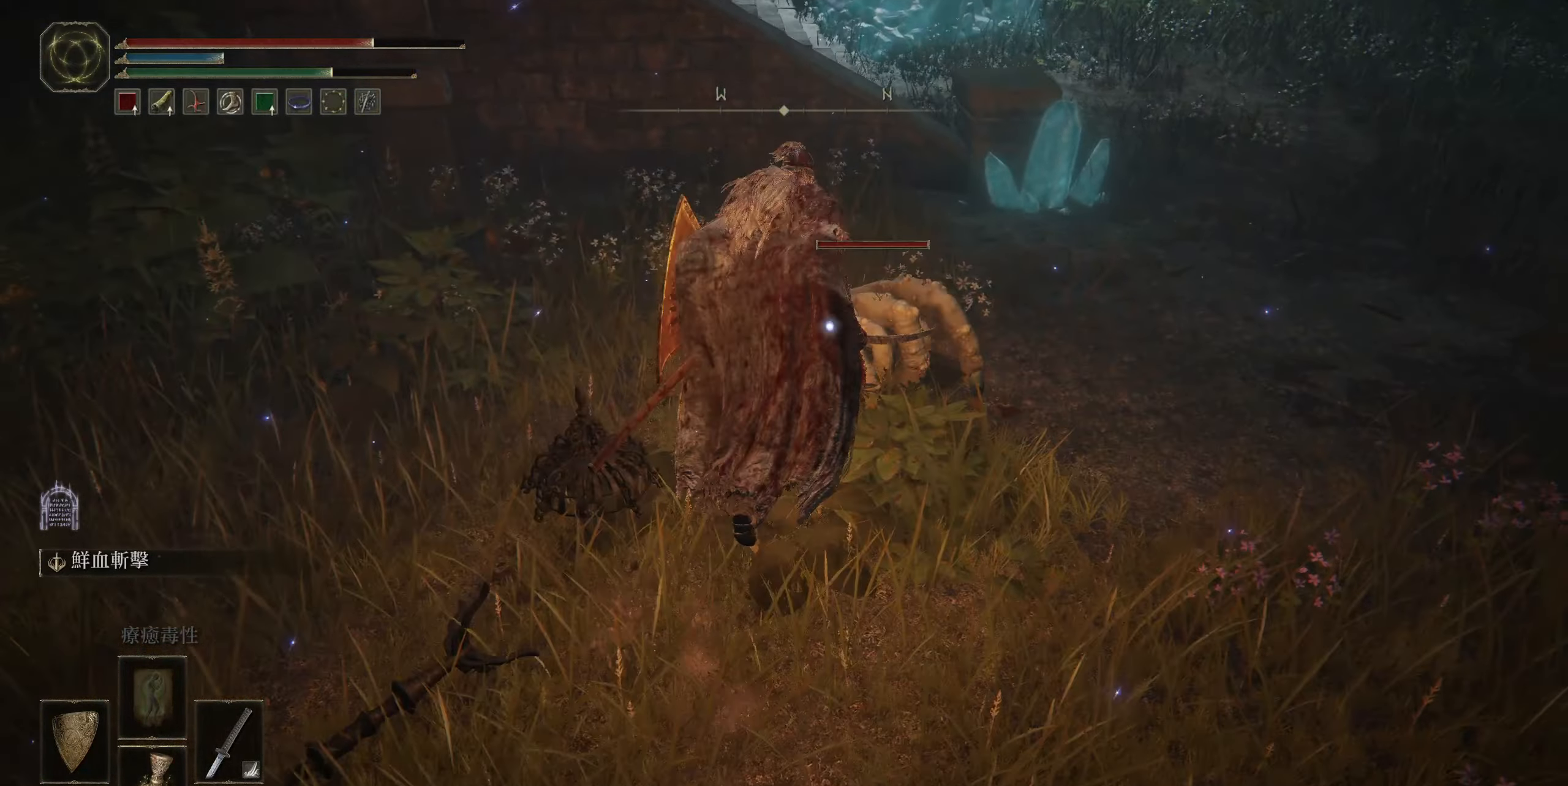
{"buttons": [], "left_stick": "center", "right_stick": "center", "events": [[83, "R1", "down"], [250, "R1", "up"], [433, "left_stick", "center"]]}
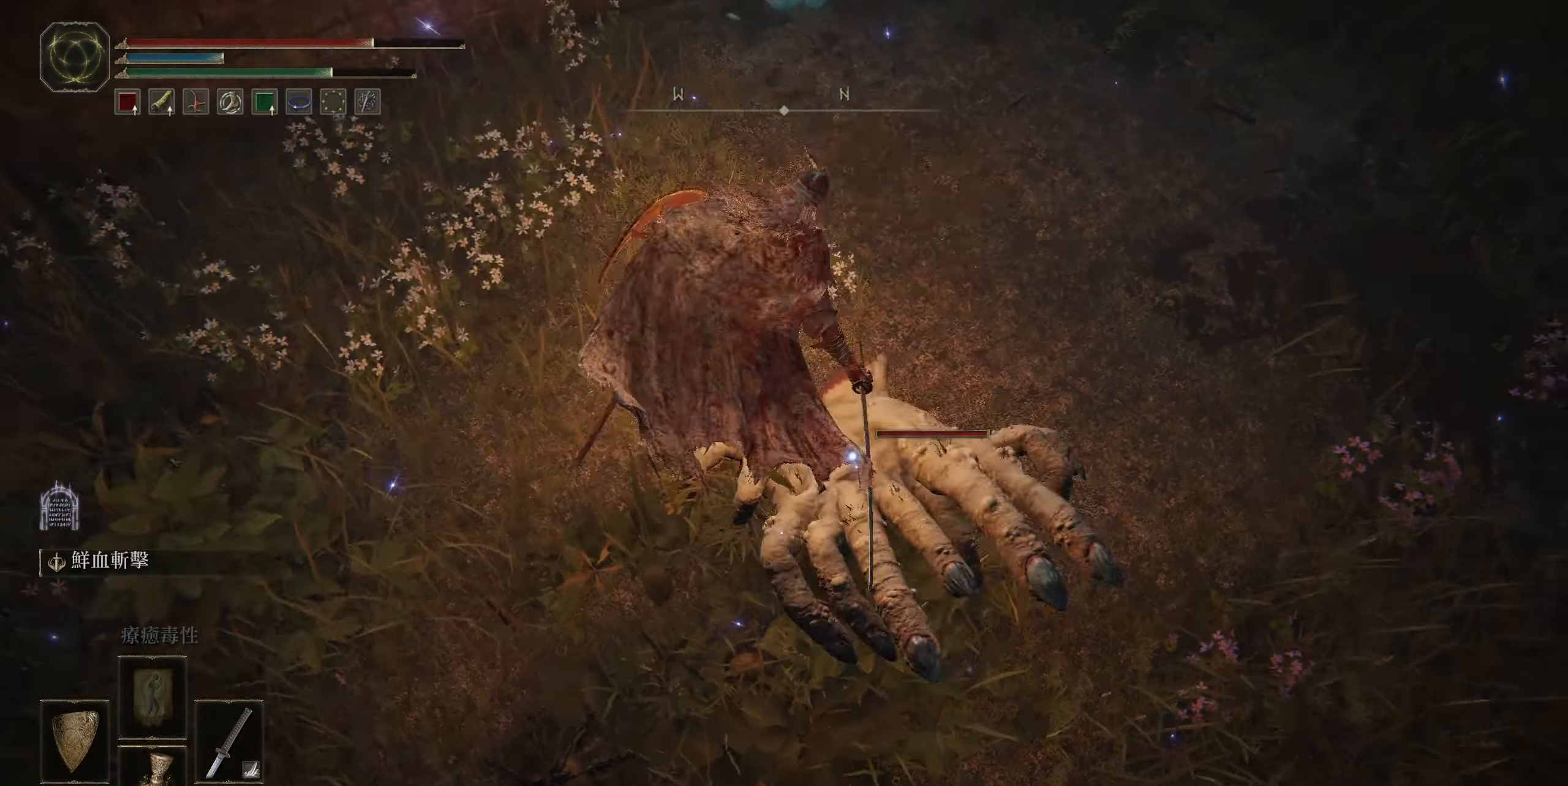
{"buttons": [], "left_stick": "up", "right_stick": "center", "events": [[183, "left_stick", "up-right"], [316, "left_stick", "up"]]}
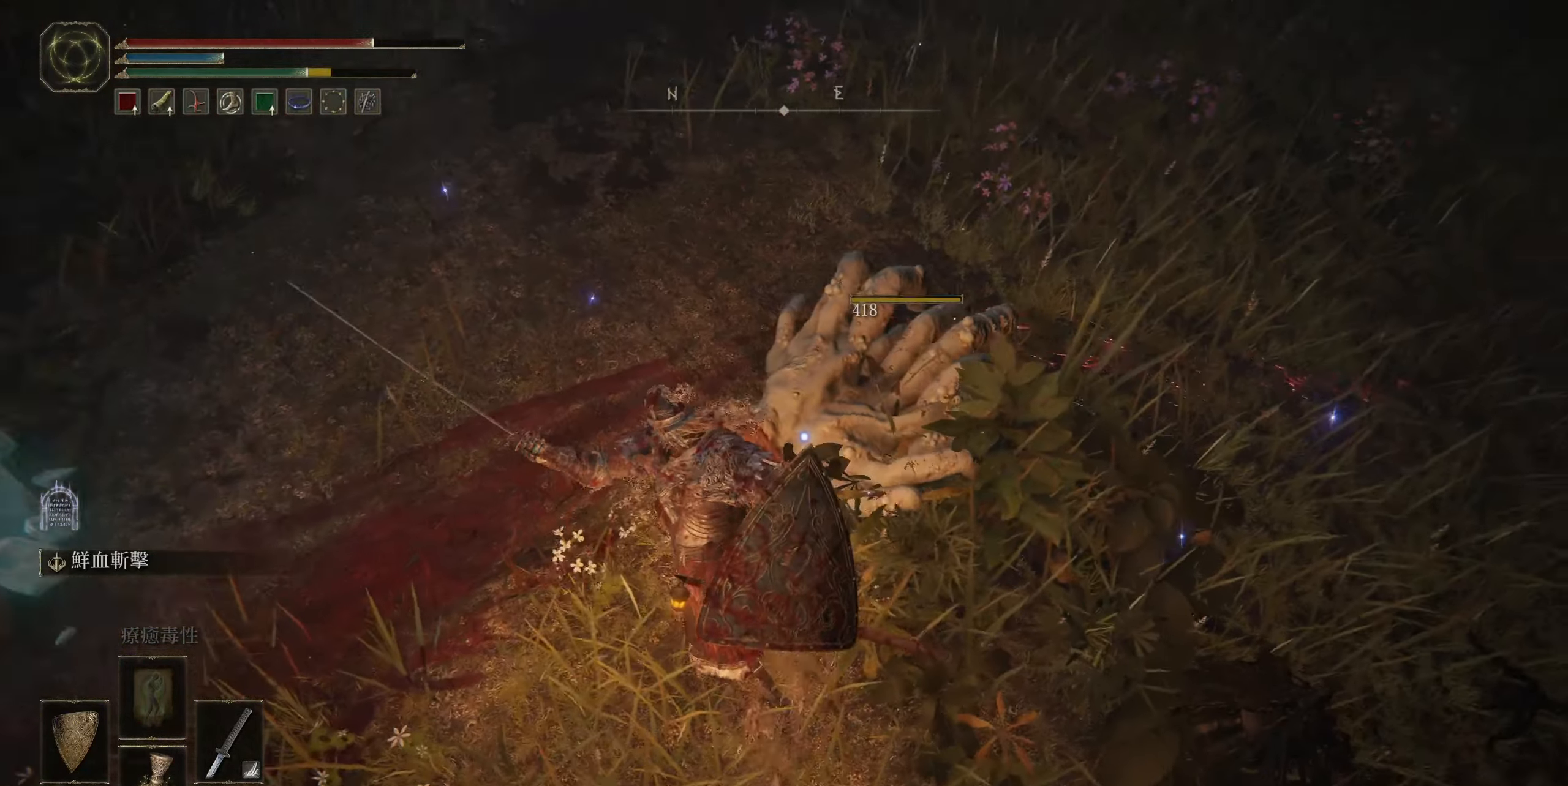
{"buttons": [], "left_stick": "up", "right_stick": "up-right", "events": [[83, "left_stick", "center"], [133, "right_stick", "up-right"], [233, "left_stick", "up"]]}
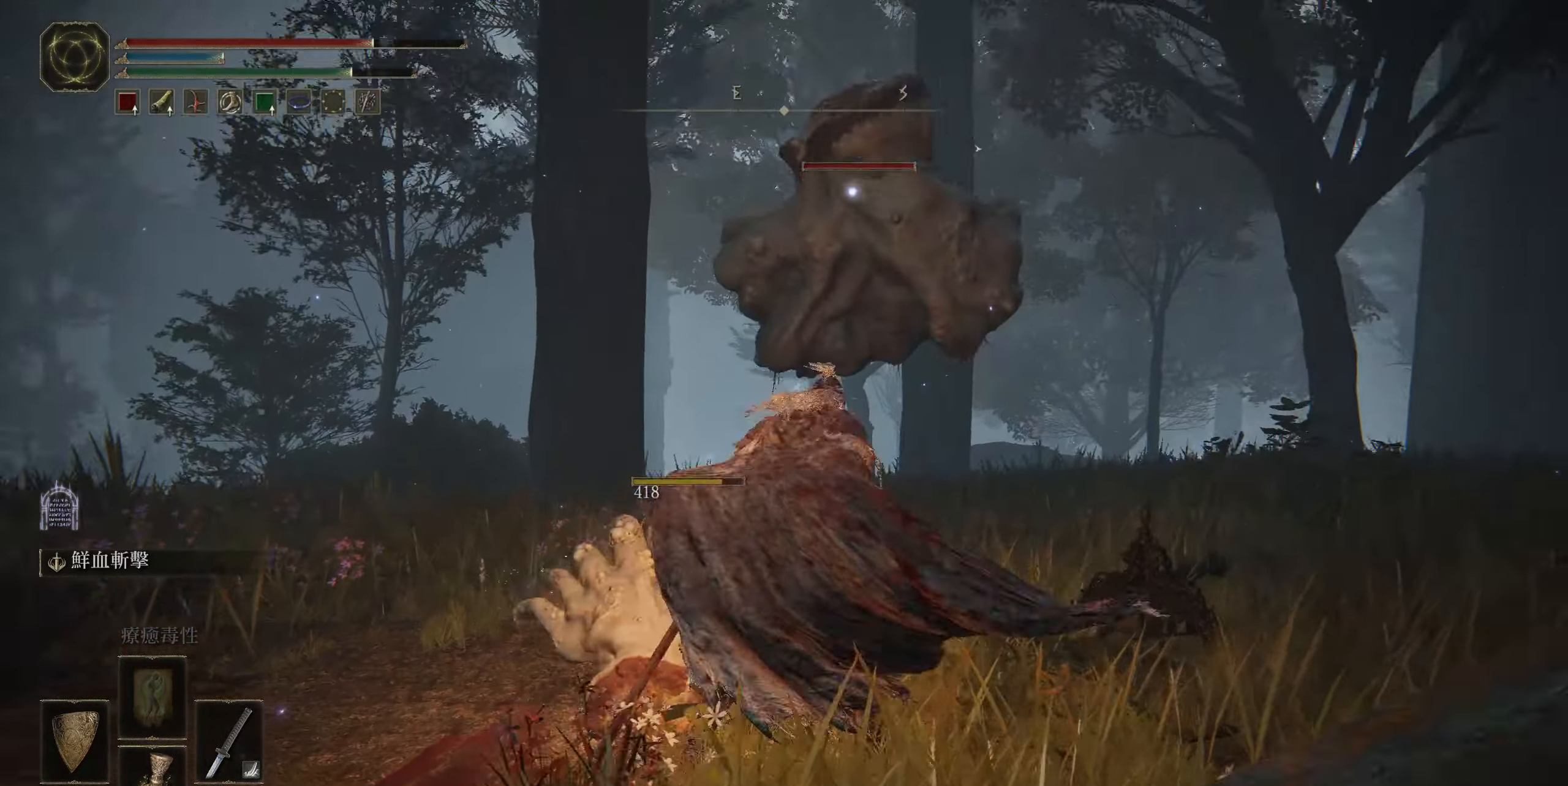
{"buttons": ["L1"], "left_stick": "left", "right_stick": "center", "events": [[16, "right_stick", "center"], [83, "left_stick", "left"], [150, "L1", "down"]]}
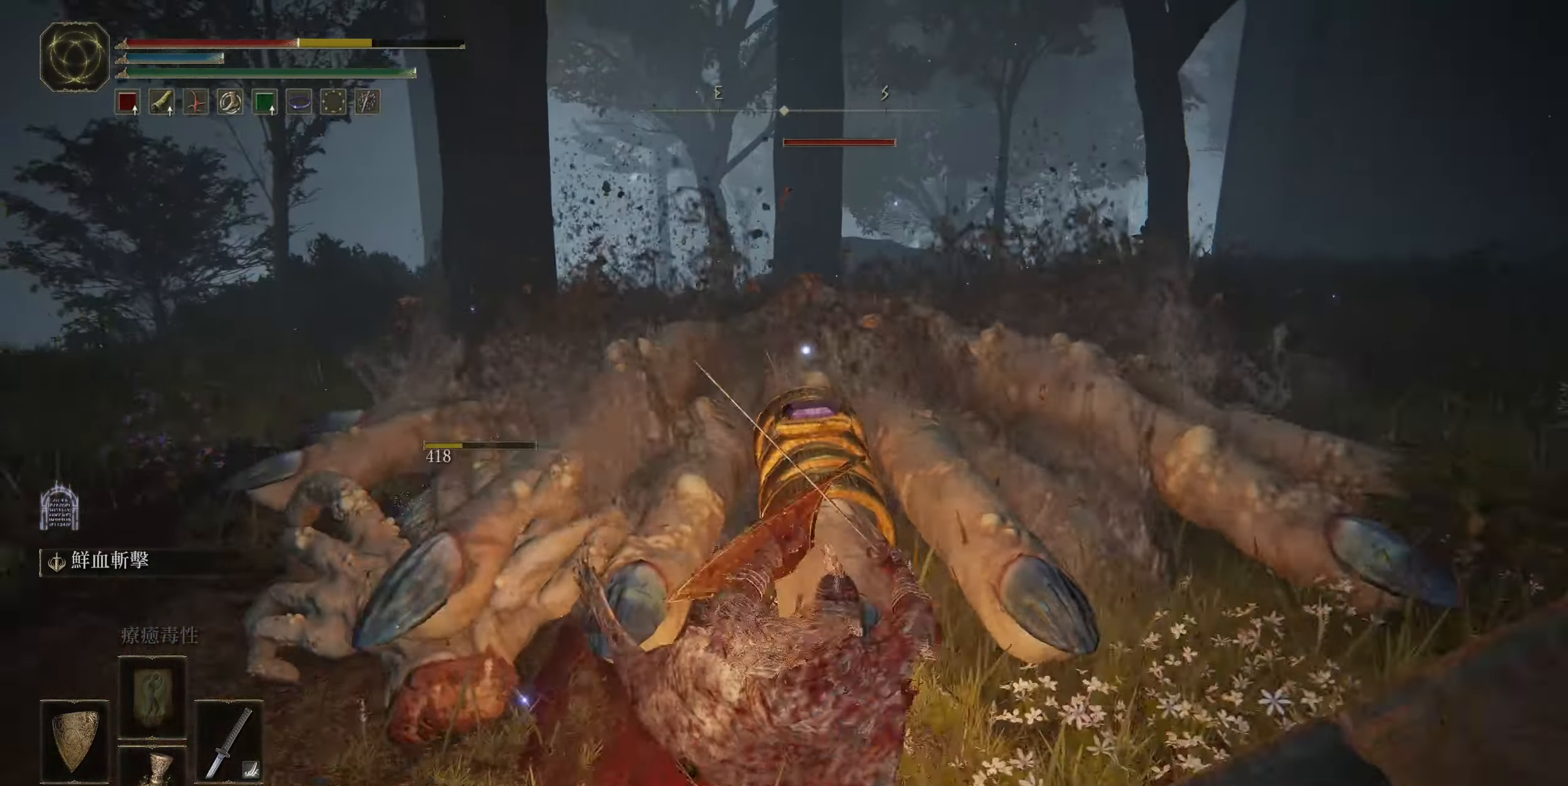
{"buttons": [], "left_stick": "left", "right_stick": "center", "events": [[150, "left_stick", "up-left"], [266, "L1", "up"], [450, "left_stick", "left"]]}
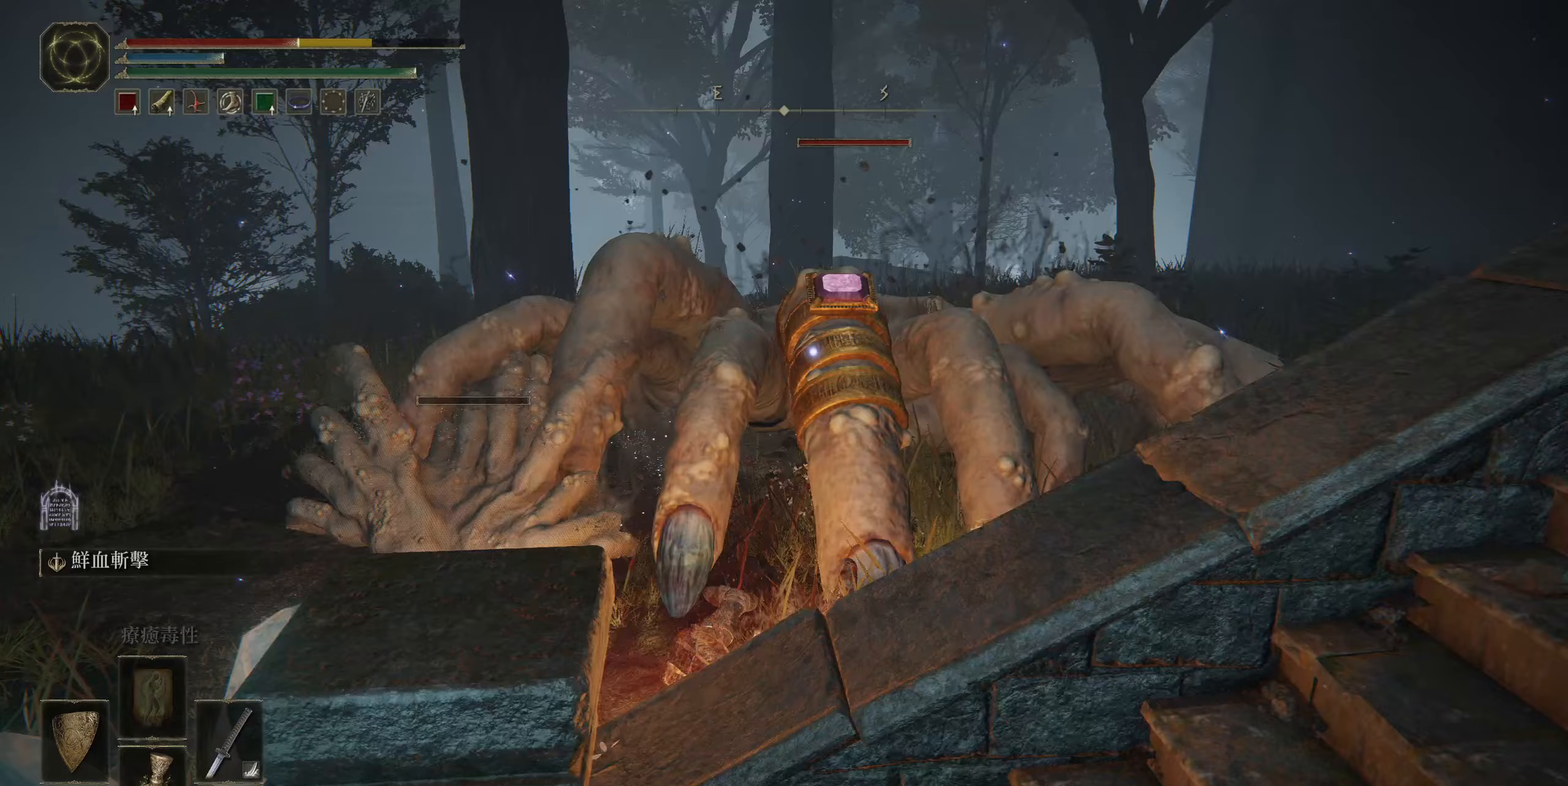
{"buttons": [], "left_stick": "left", "right_stick": "center", "events": [[250, "CIRCLE", "down"], [383, "CIRCLE", "up"]]}
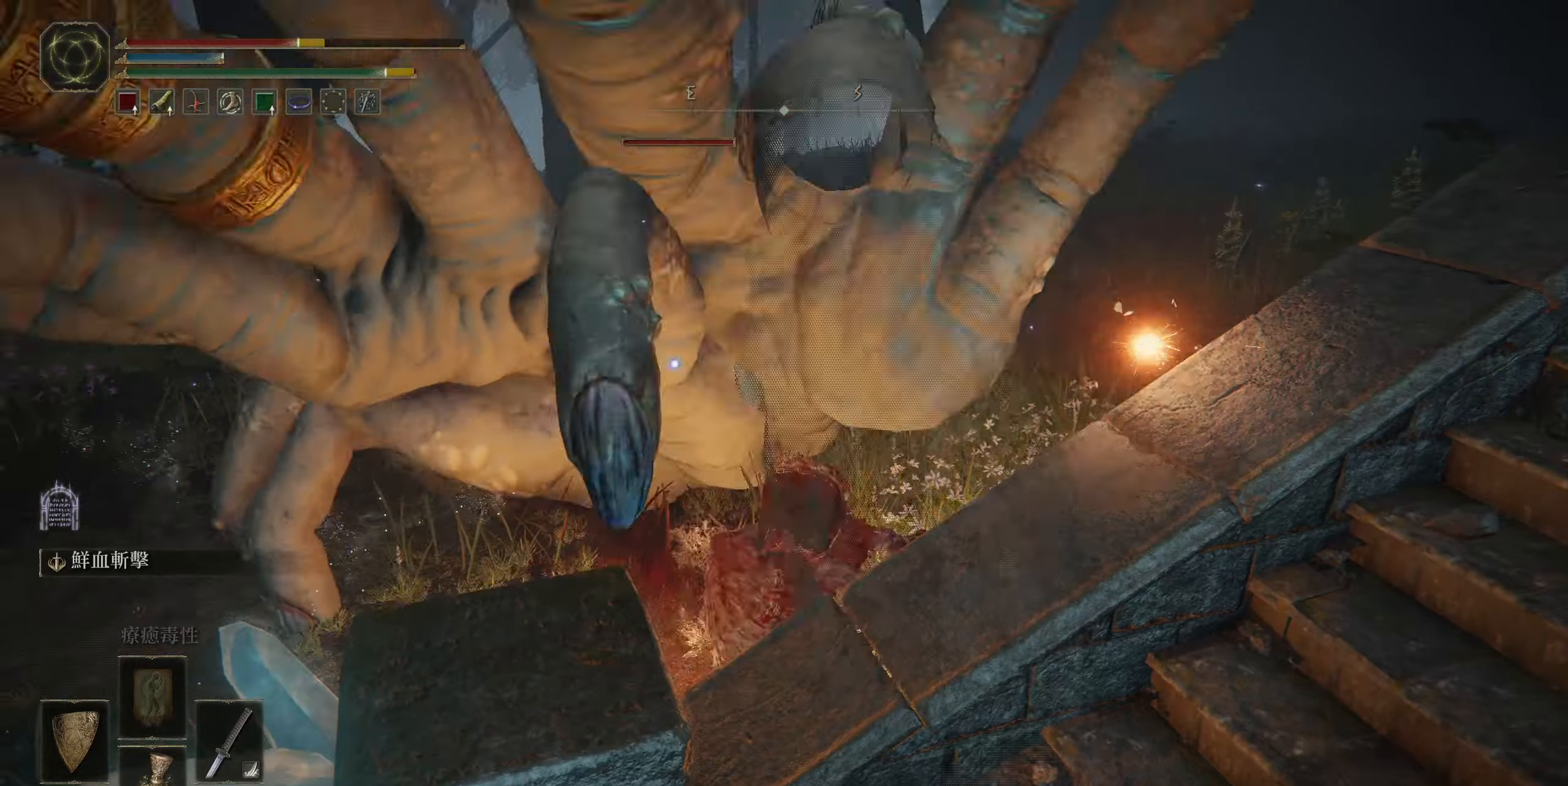
{"buttons": ["L1"], "left_stick": "up-left", "right_stick": "center", "events": [[350, "L1", "down"], [450, "left_stick", "up-left"]]}
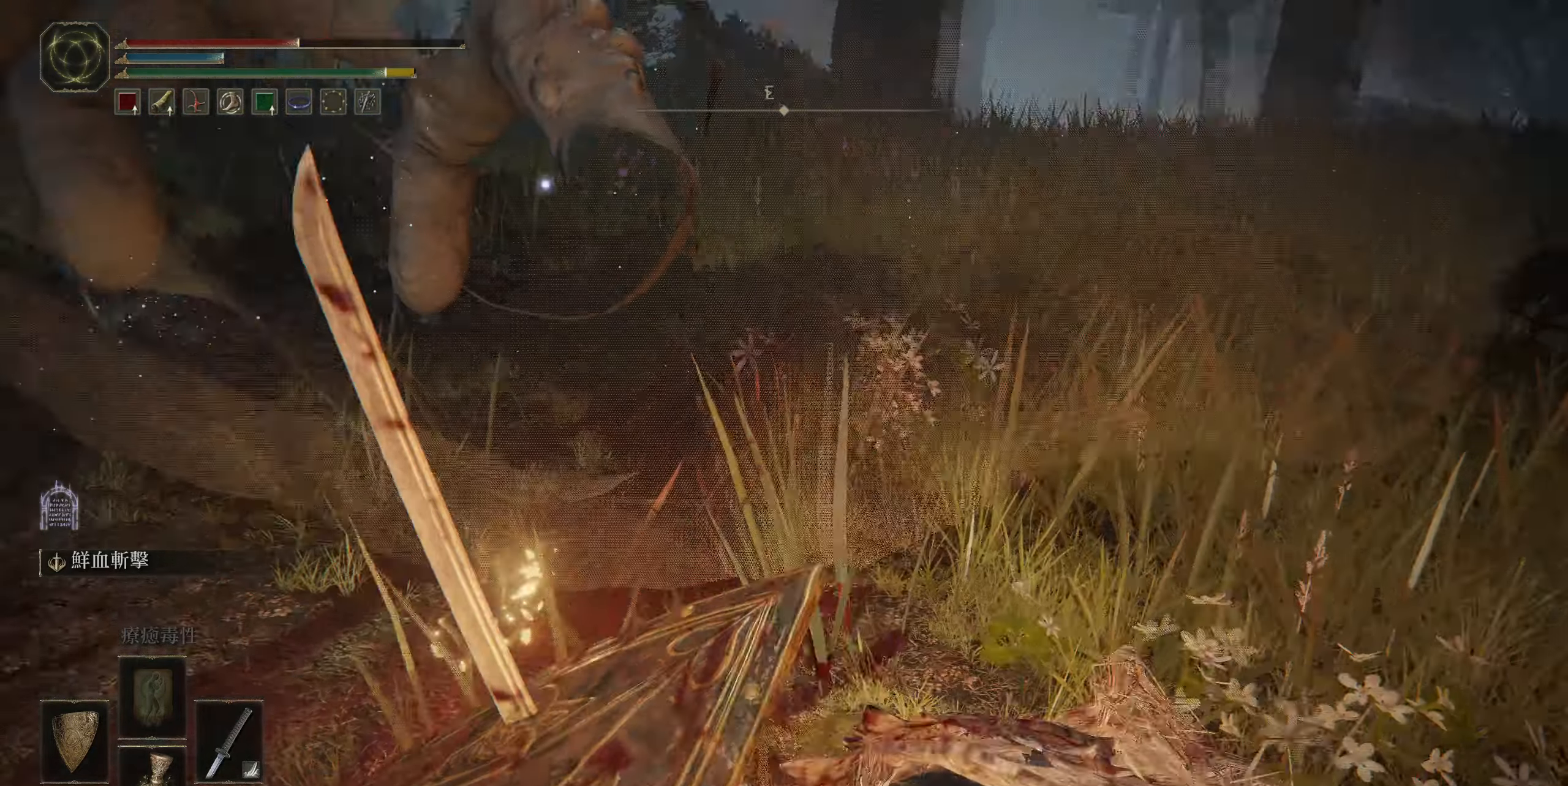
{"buttons": [], "left_stick": "up-right", "right_stick": "center", "events": [[100, "left_stick", "up-right"], [133, "L1", "up"], [283, "R1", "down"], [400, "R1", "up"]]}
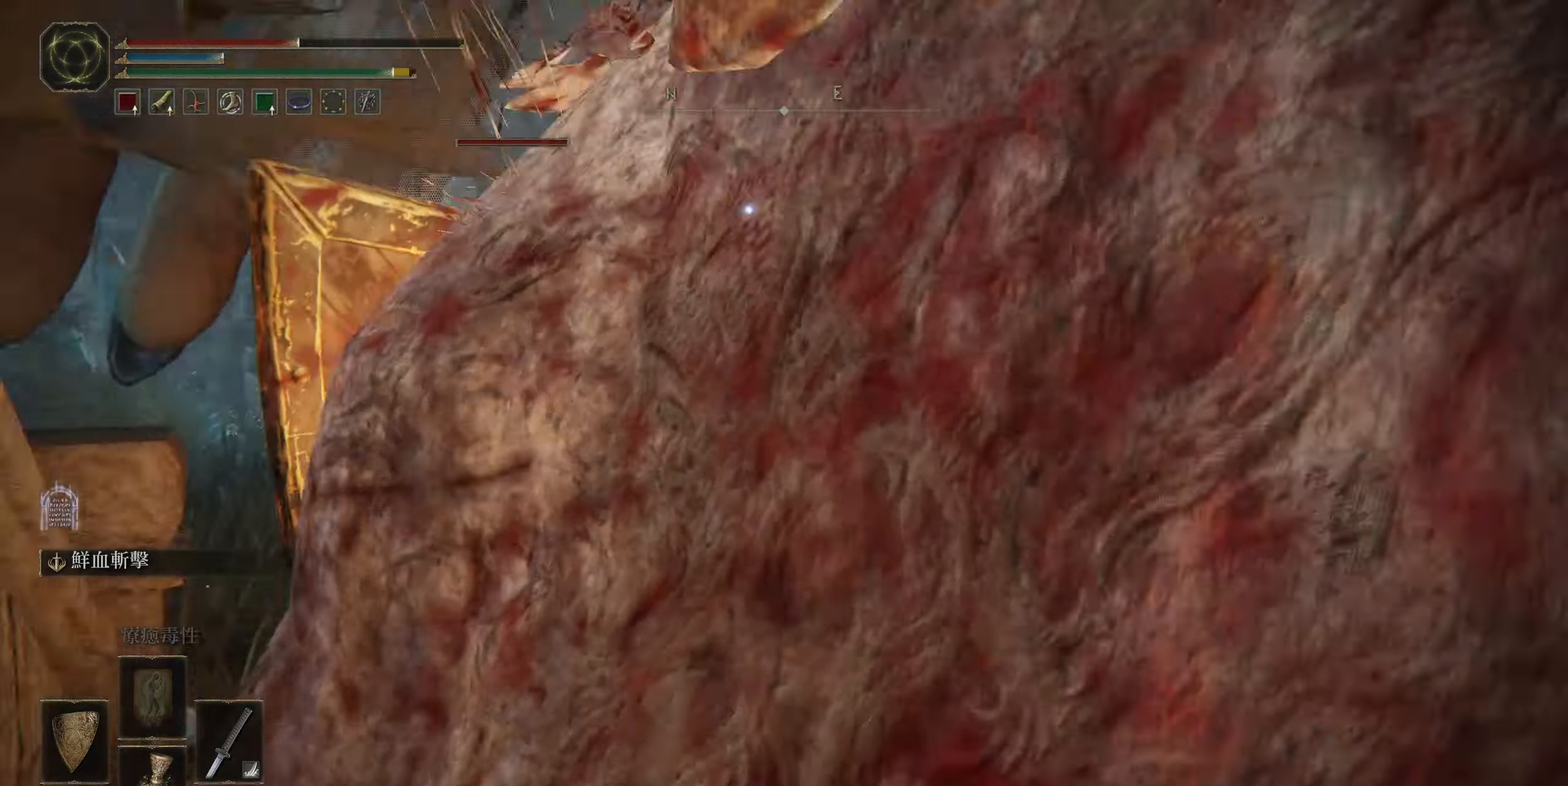
{"buttons": [], "left_stick": "right", "right_stick": "center", "events": [[267, "left_stick", "right"]]}
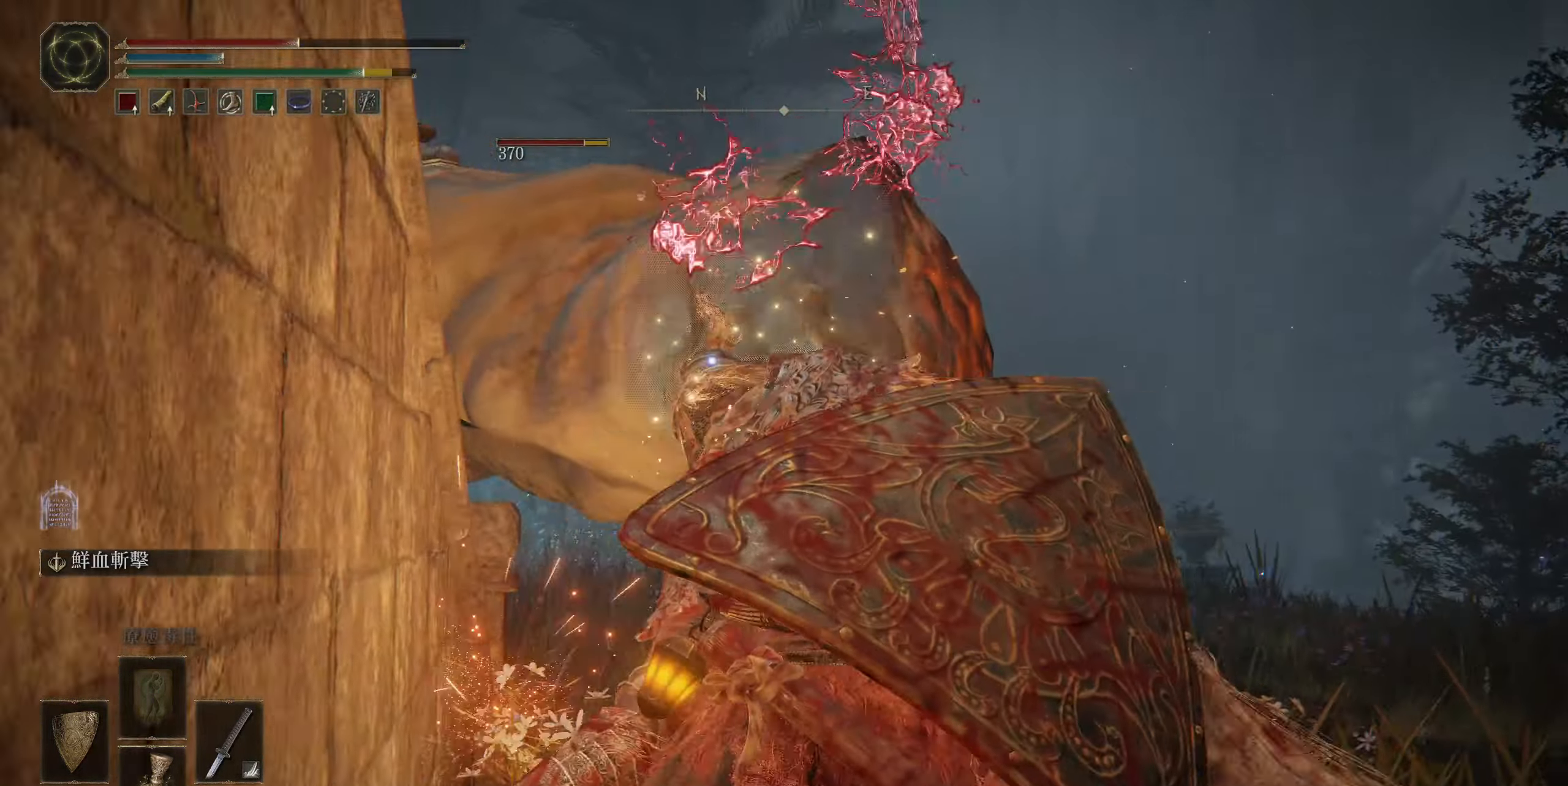
{"buttons": [], "left_stick": "up-right", "right_stick": "center", "events": [[133, "CIRCLE", "down"], [250, "CIRCLE", "up"], [467, "left_stick", "up-right"]]}
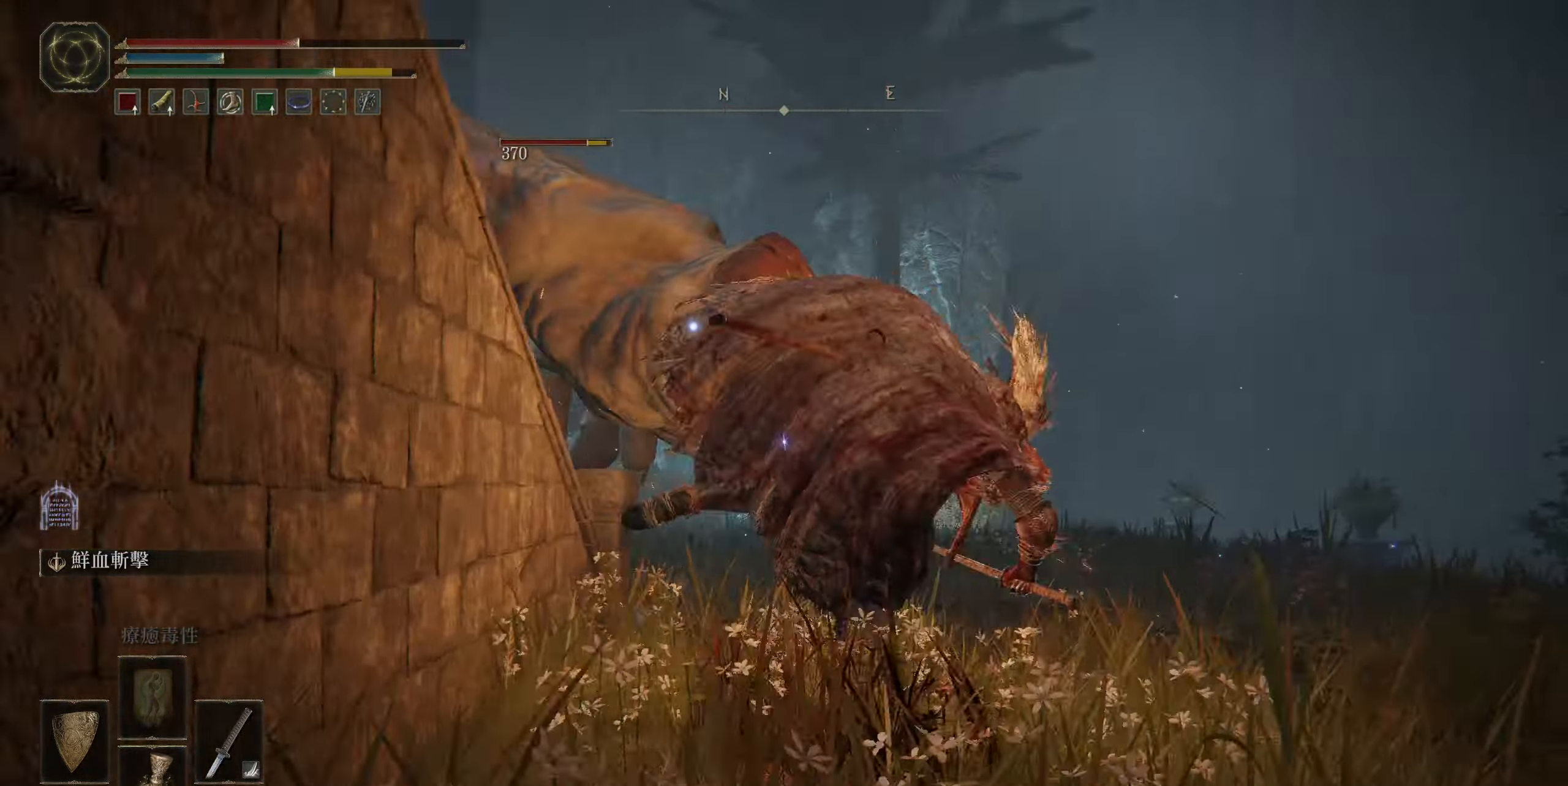
{"buttons": [], "left_stick": "up", "right_stick": "center", "events": [[200, "left_stick", "up"], [317, "right_stick", "down-left"], [483, "right_stick", "center"]]}
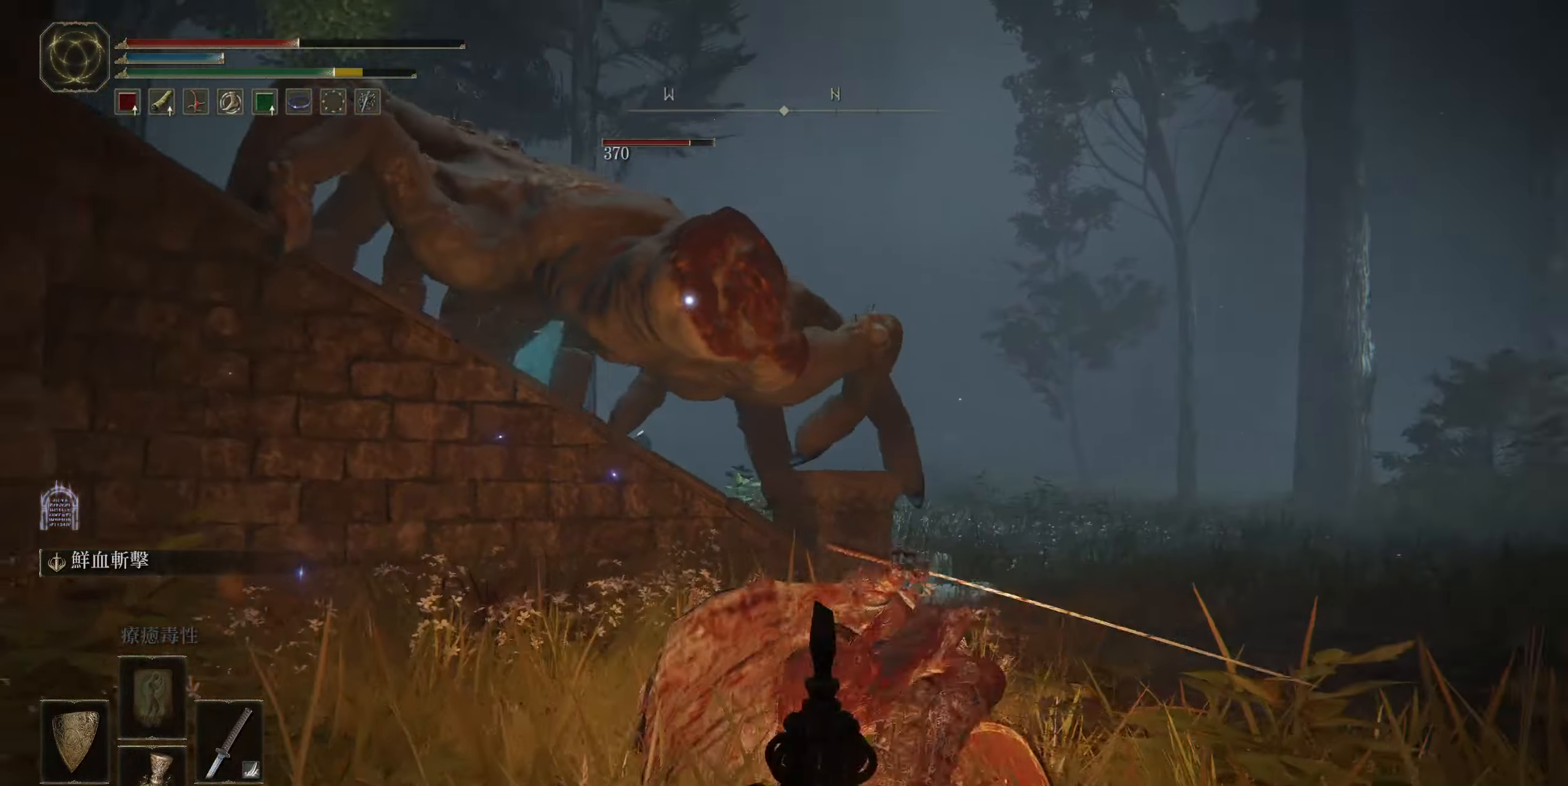
{"buttons": [], "left_stick": "right", "right_stick": "center", "events": [[250, "left_stick", "up-right"], [400, "left_stick", "right"]]}
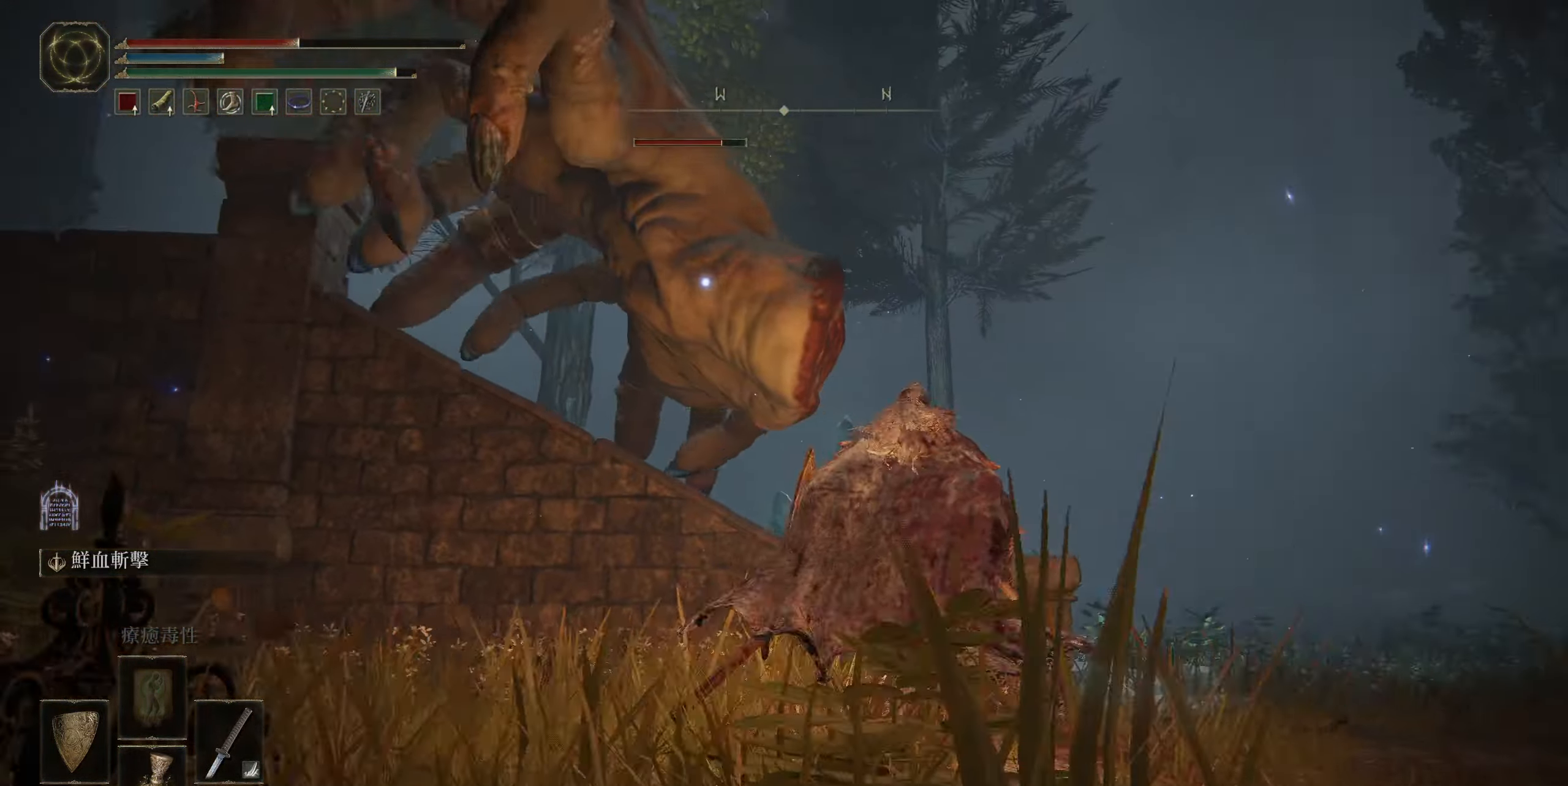
{"buttons": [], "left_stick": "right", "right_stick": "center", "events": []}
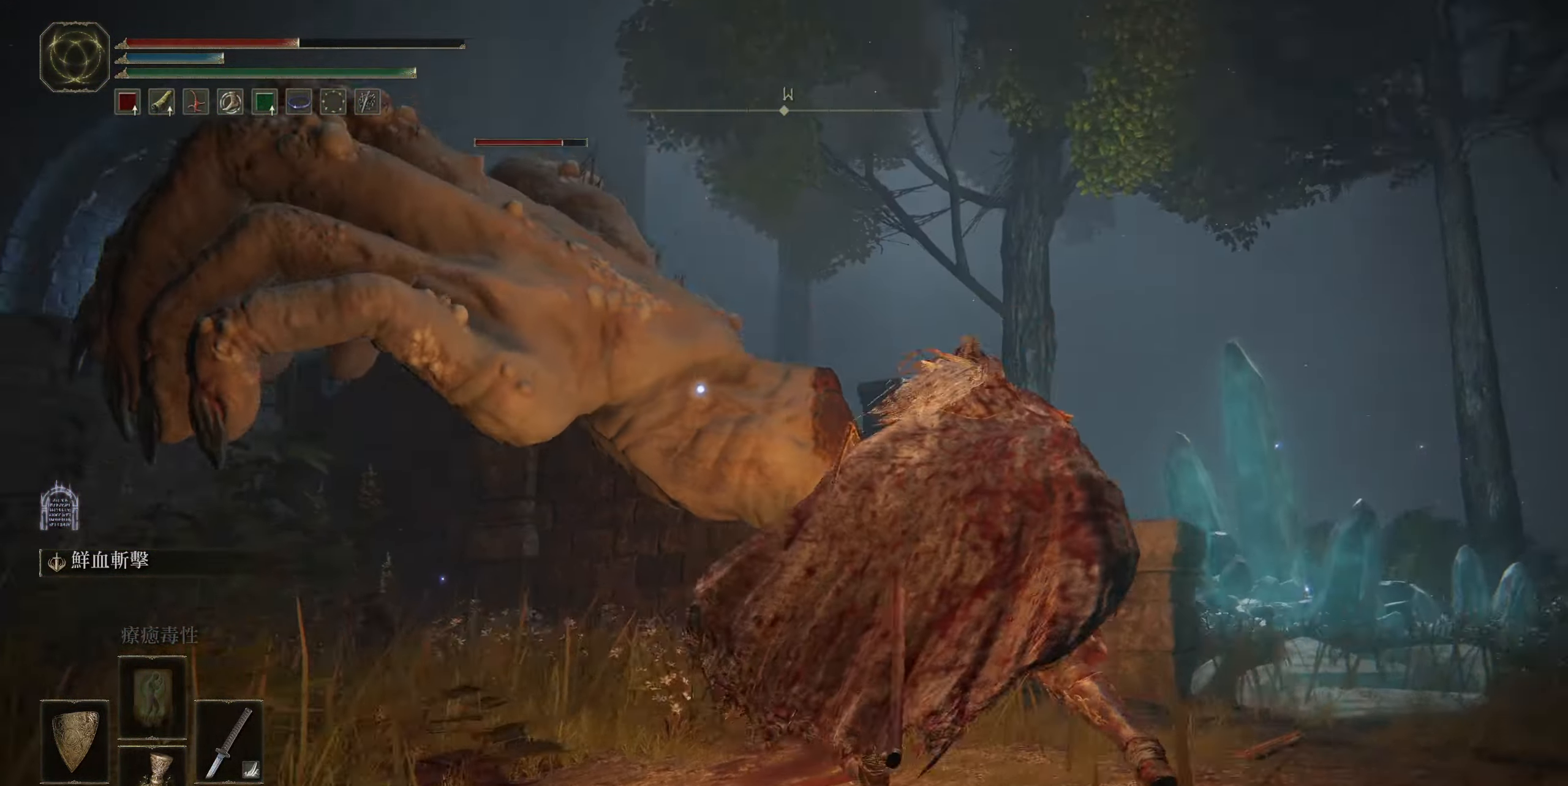
{"buttons": [], "left_stick": "up", "right_stick": "center", "events": [[100, "left_stick", "up"], [233, "R1", "down"], [350, "R1", "up"]]}
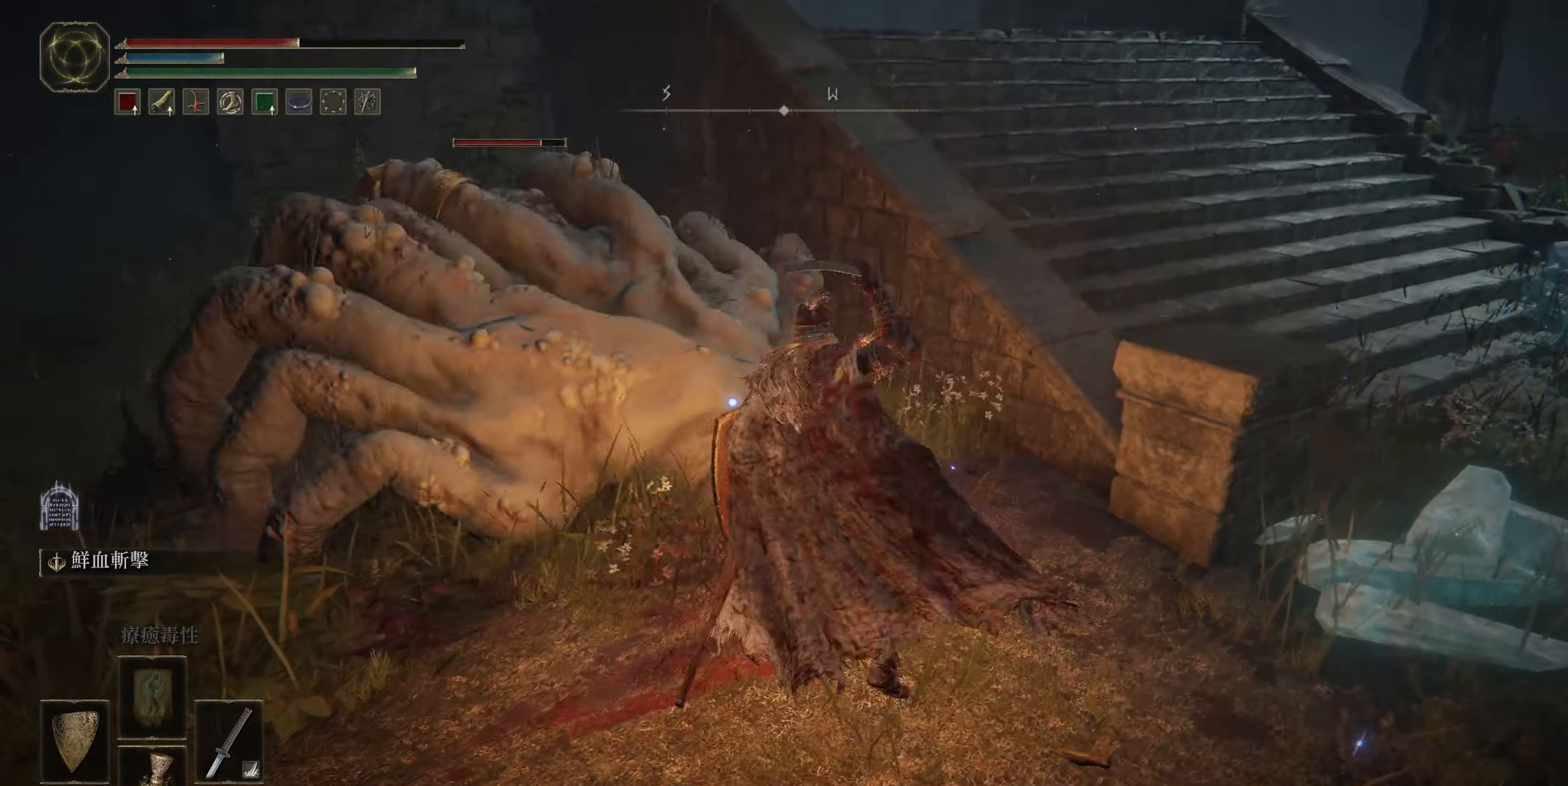
{"buttons": ["R1"], "left_stick": "up", "right_stick": "center", "events": [[33, "R1", "down"], [150, "R1", "up"], [217, "R1", "down"], [333, "R1", "up"], [417, "R1", "down"]]}
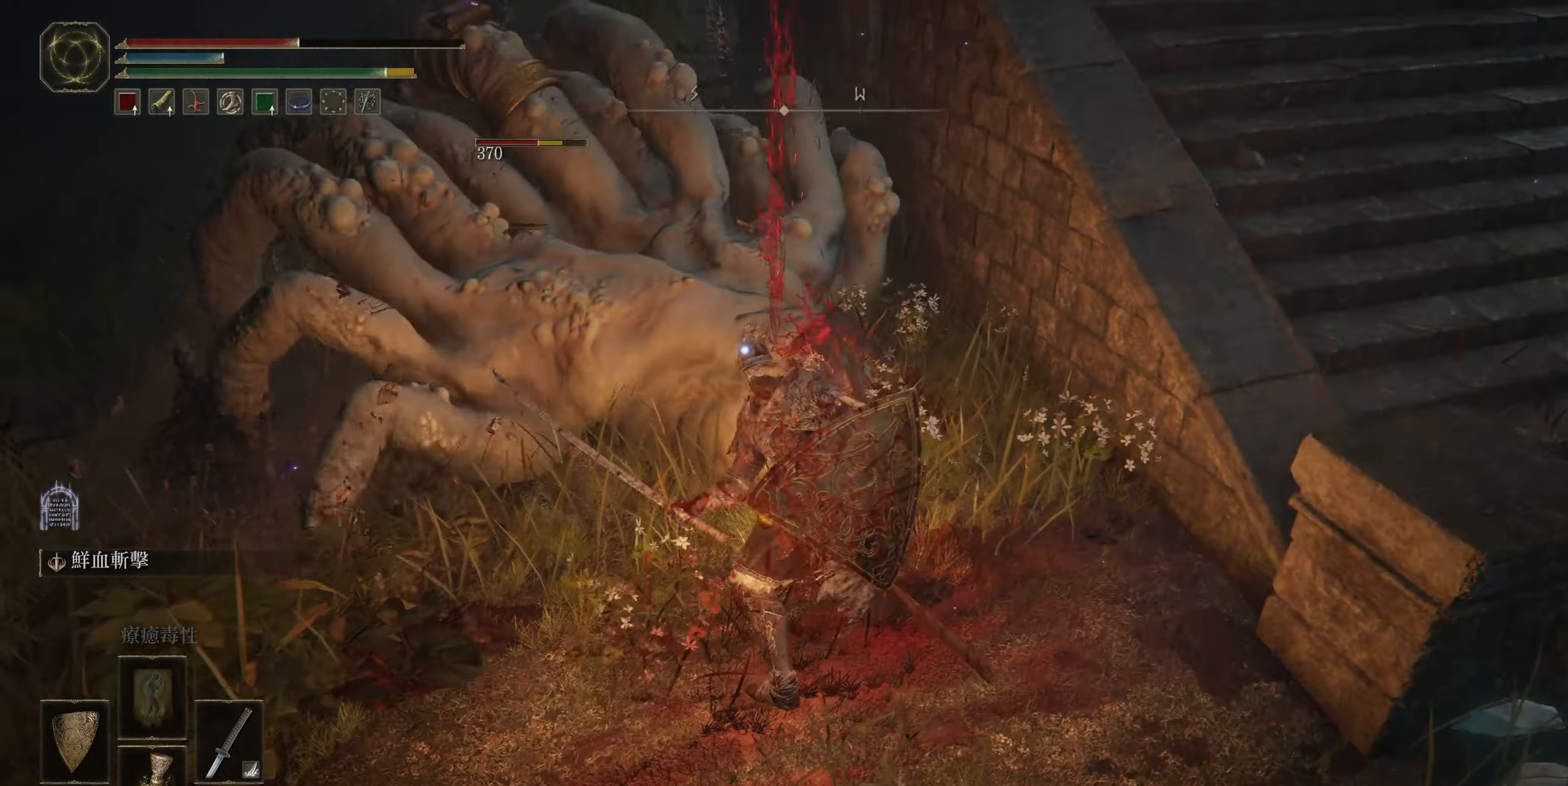
{"buttons": ["R1"], "left_stick": "up-left", "right_stick": "center", "events": [[17, "R1", "up"], [67, "left_stick", "up-left"], [117, "R1", "down"], [200, "R1", "up"], [300, "R1", "down"], [400, "R1", "up"], [500, "R1", "down"]]}
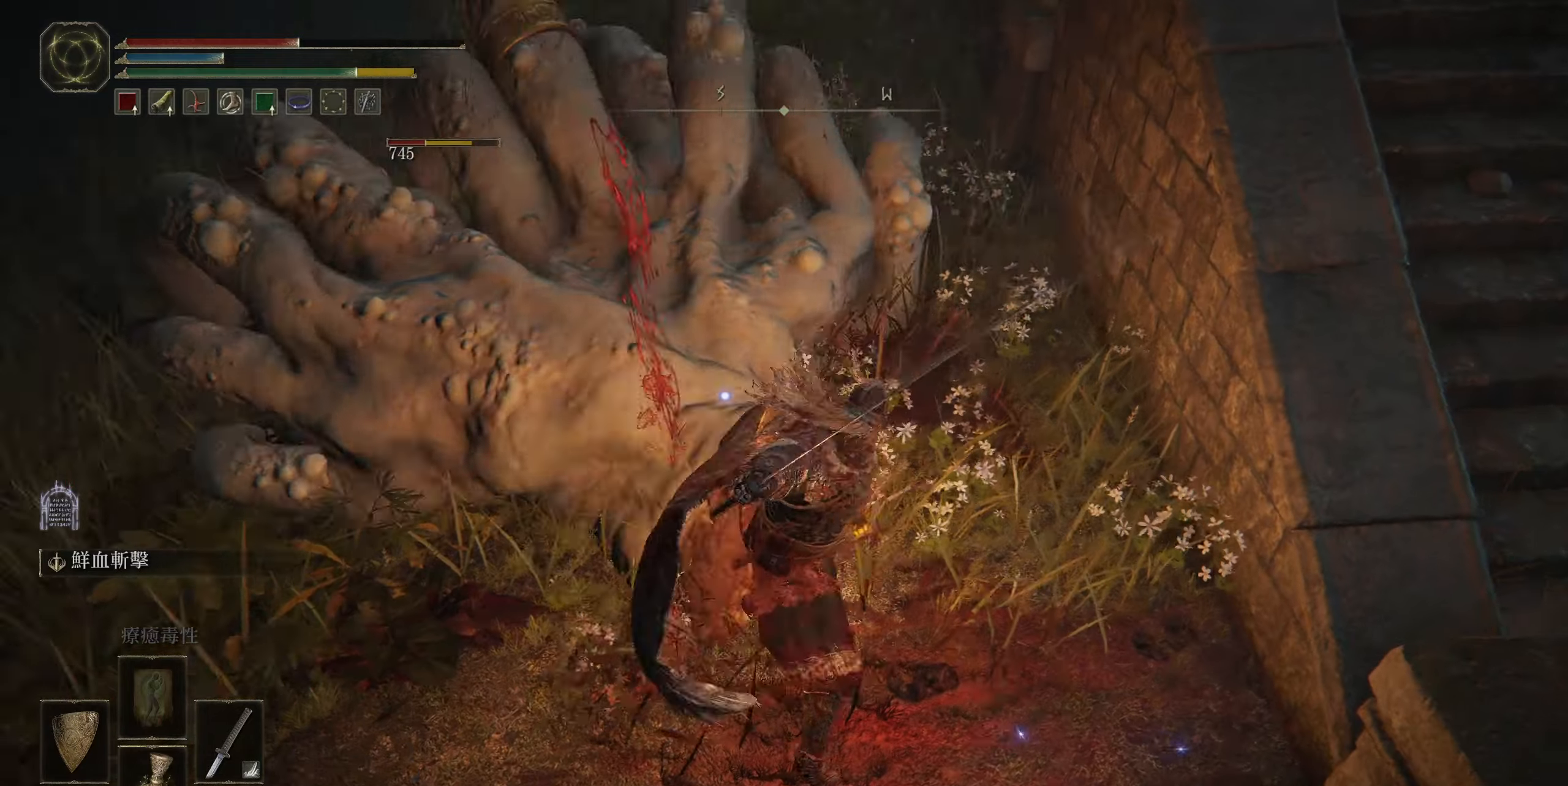
{"buttons": ["R1"], "left_stick": "up-left", "right_stick": "center", "events": [[100, "R1", "up"], [217, "R1", "down"], [250, "left_stick", "center"], [334, "R1", "up"], [417, "R1", "down"], [450, "left_stick", "up-left"]]}
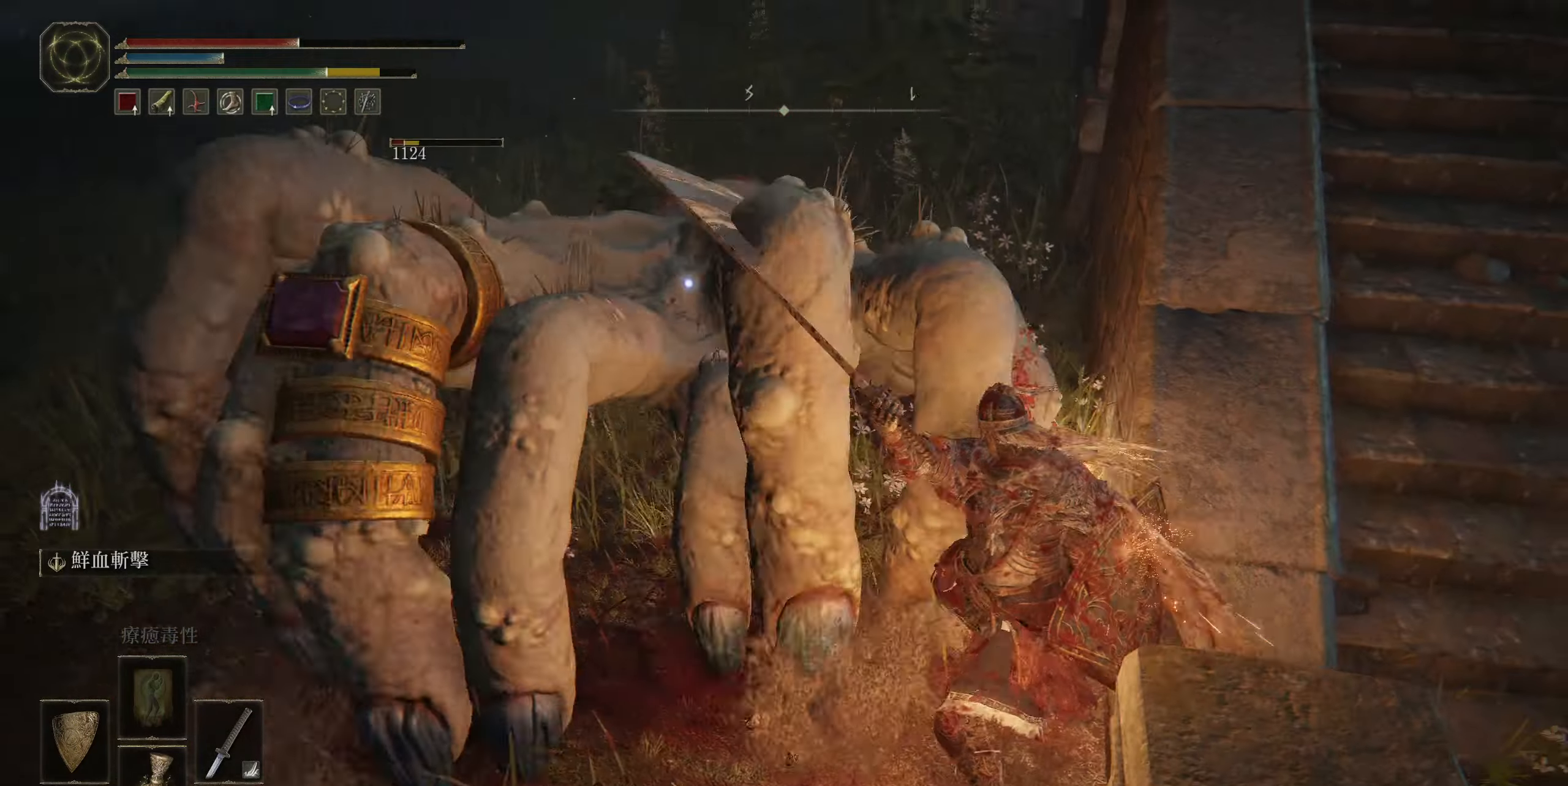
{"buttons": [], "left_stick": "up-left", "right_stick": "center", "events": [[34, "R1", "up"], [100, "R1", "down"], [200, "R1", "up"]]}
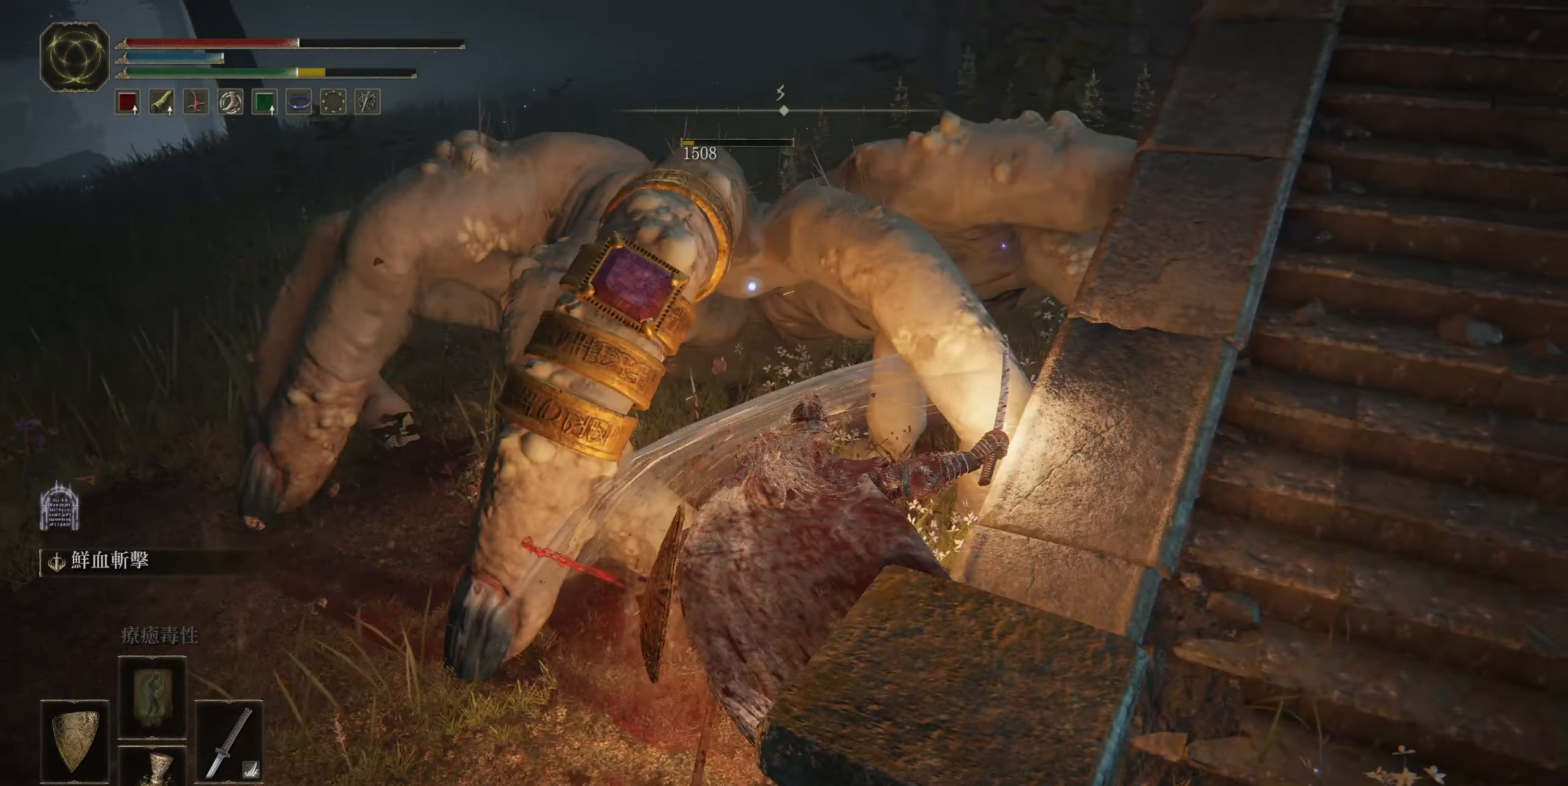
{"buttons": [], "left_stick": "center", "right_stick": "center", "events": [[184, "left_stick", "center"]]}